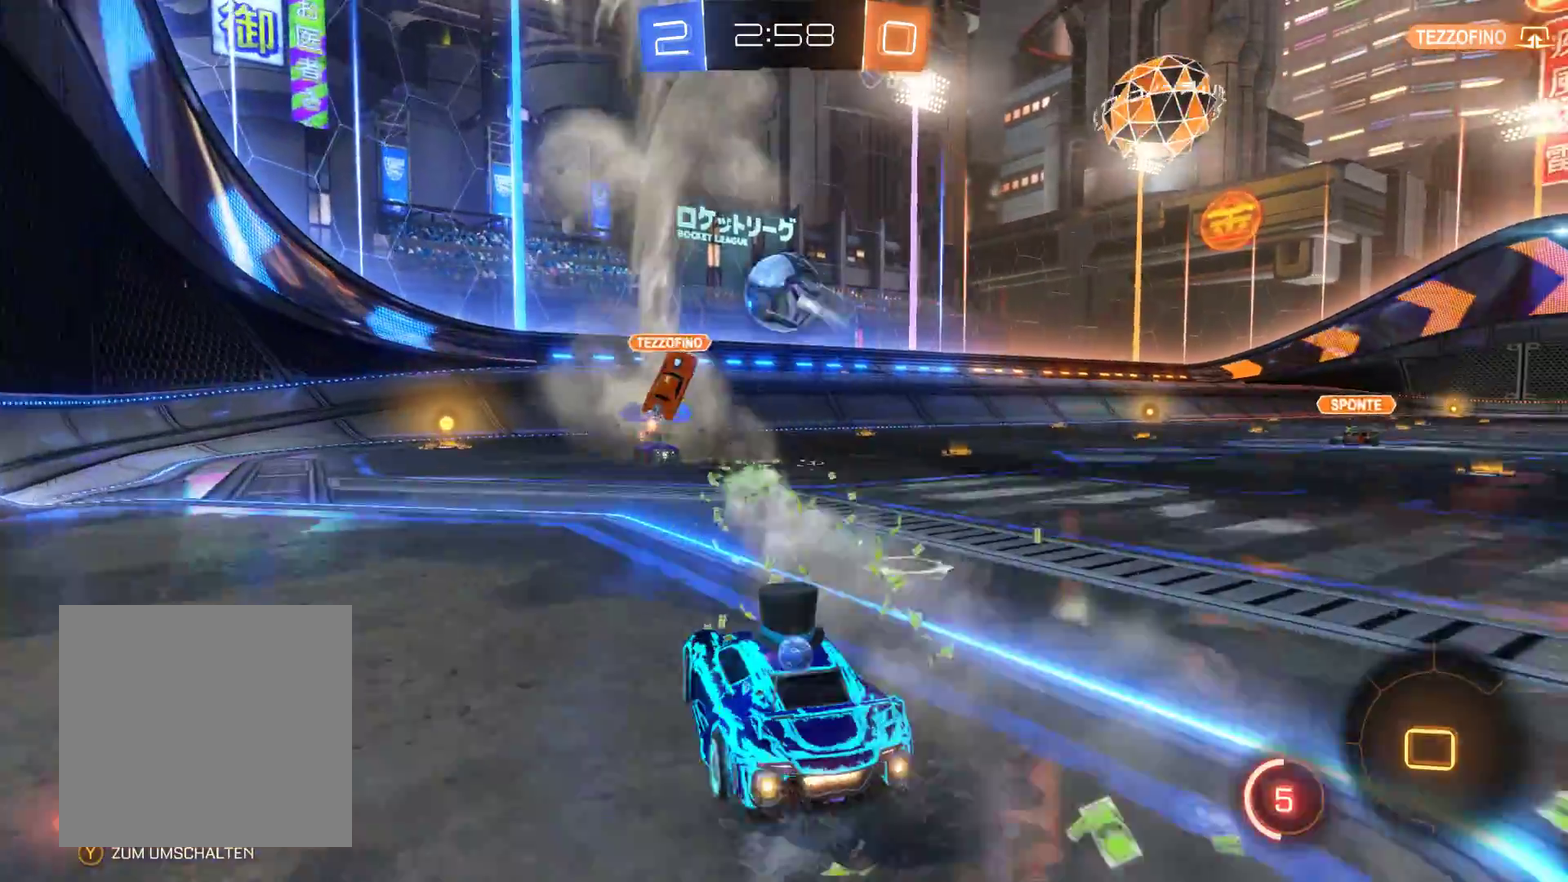
Gameplay with a controller (Xbox layout); each line is a JSON object with the inputs held at the frame after it. "events" lists button and stick changes between this image and that frame as [ms after this image, input, new state], when the widget could be followed in between.
{"buttons": ["R2"], "left_stick": "left", "right_stick": "center", "events": [[33, "left_stick", "center"], [200, "left_stick", "right"], [367, "left_stick", "left"]]}
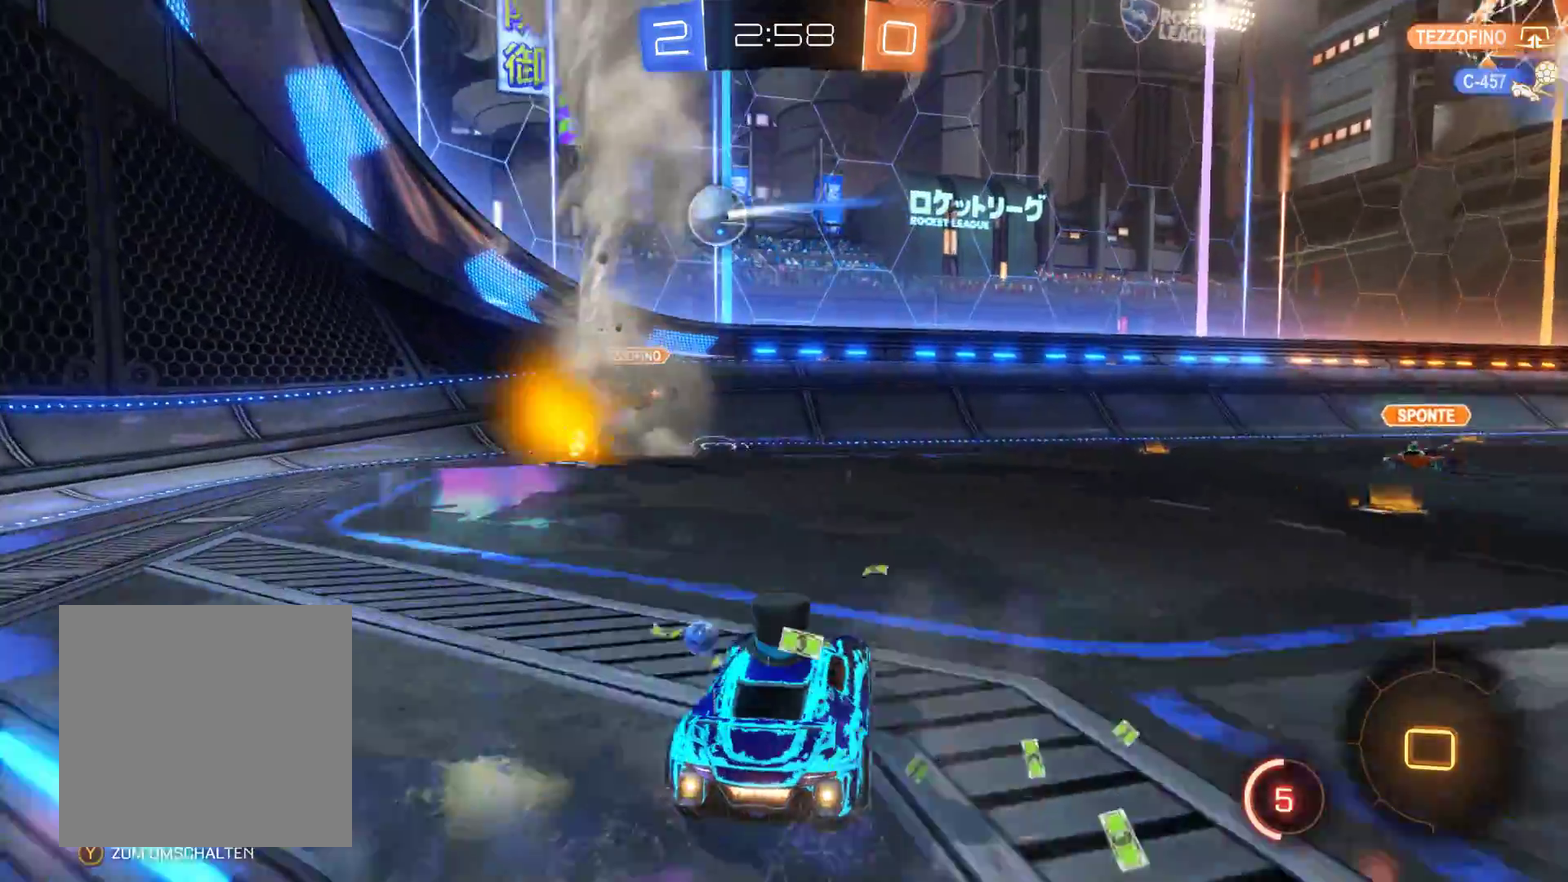
{"buttons": [], "left_stick": "center", "right_stick": "center", "events": [[267, "R2", "up"], [333, "left_stick", "center"]]}
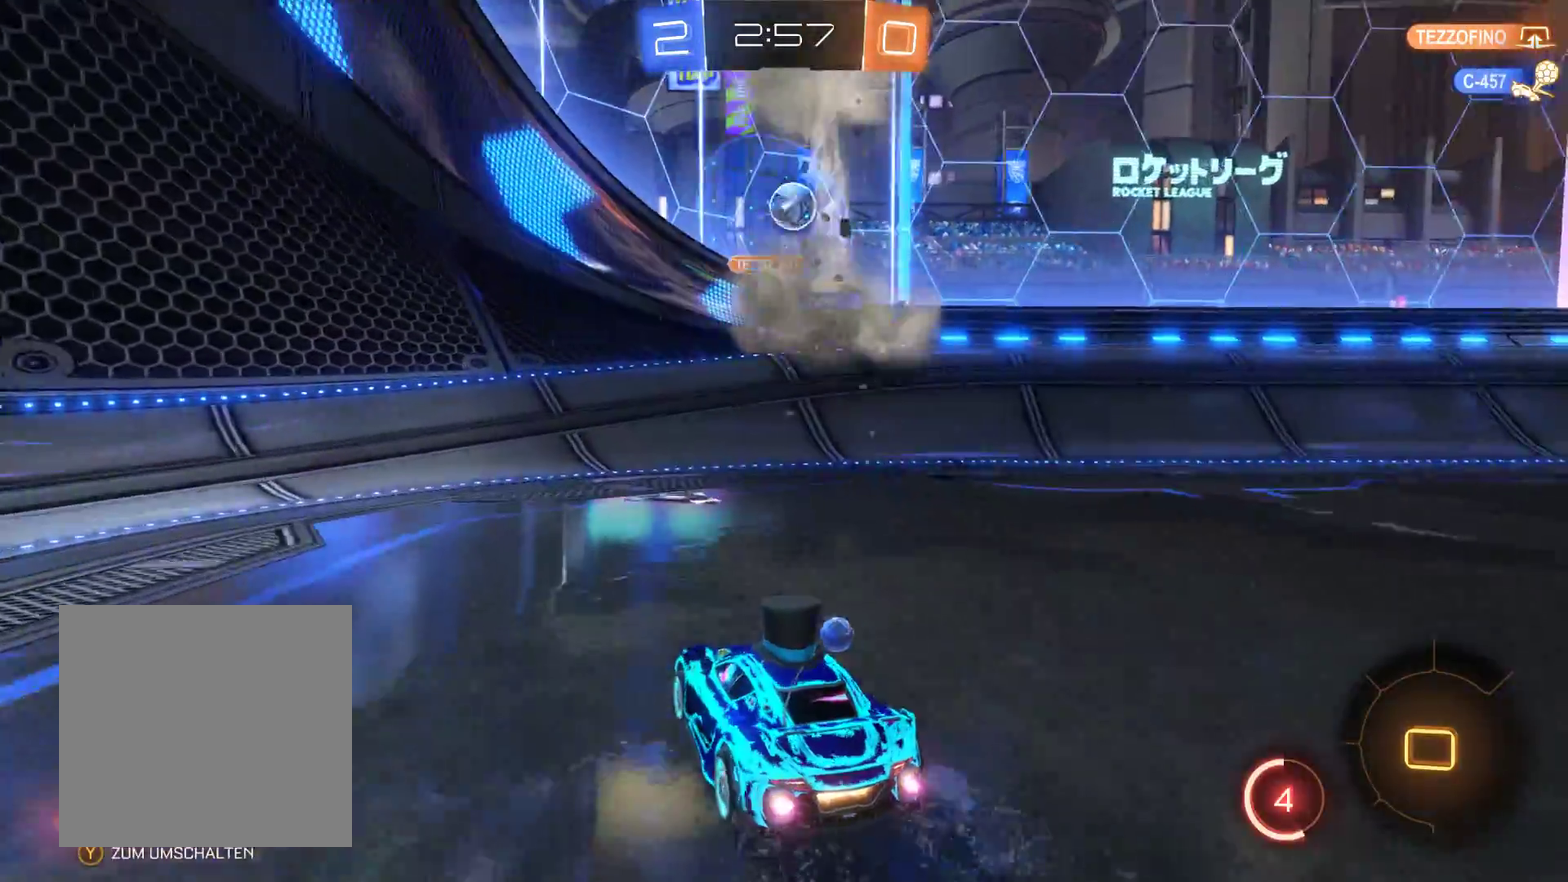
{"buttons": ["R2"], "left_stick": "right", "right_stick": "center", "events": [[100, "R2", "down"], [100, "left_stick", "right"]]}
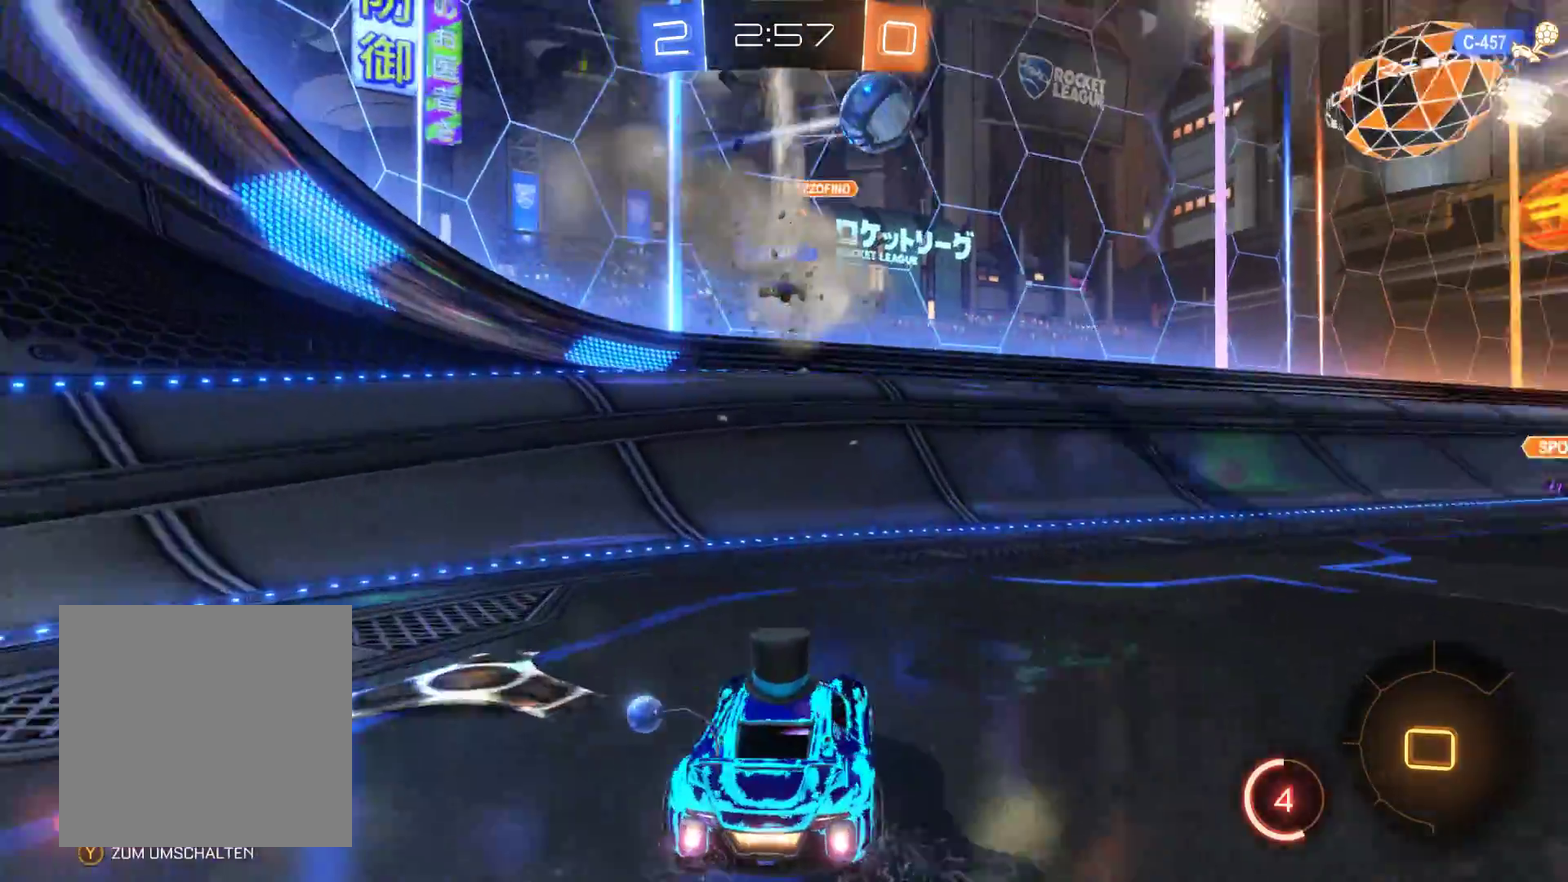
{"buttons": ["R2"], "left_stick": "right", "right_stick": "center", "events": []}
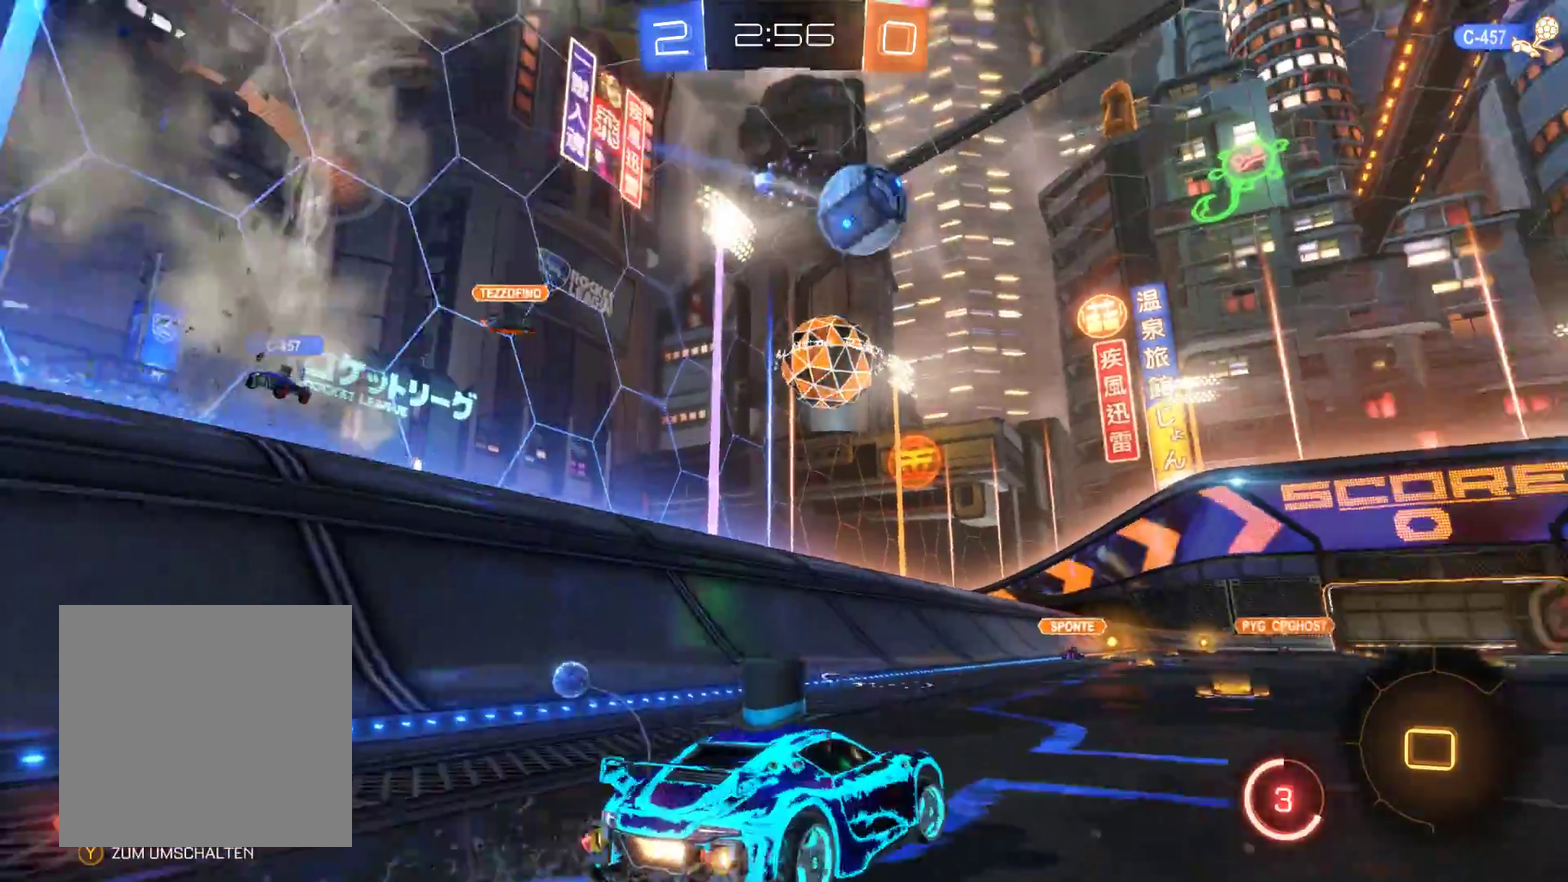
{"buttons": ["R2"], "left_stick": "right", "right_stick": "center", "events": [[267, "left_stick", "center"], [500, "left_stick", "right"]]}
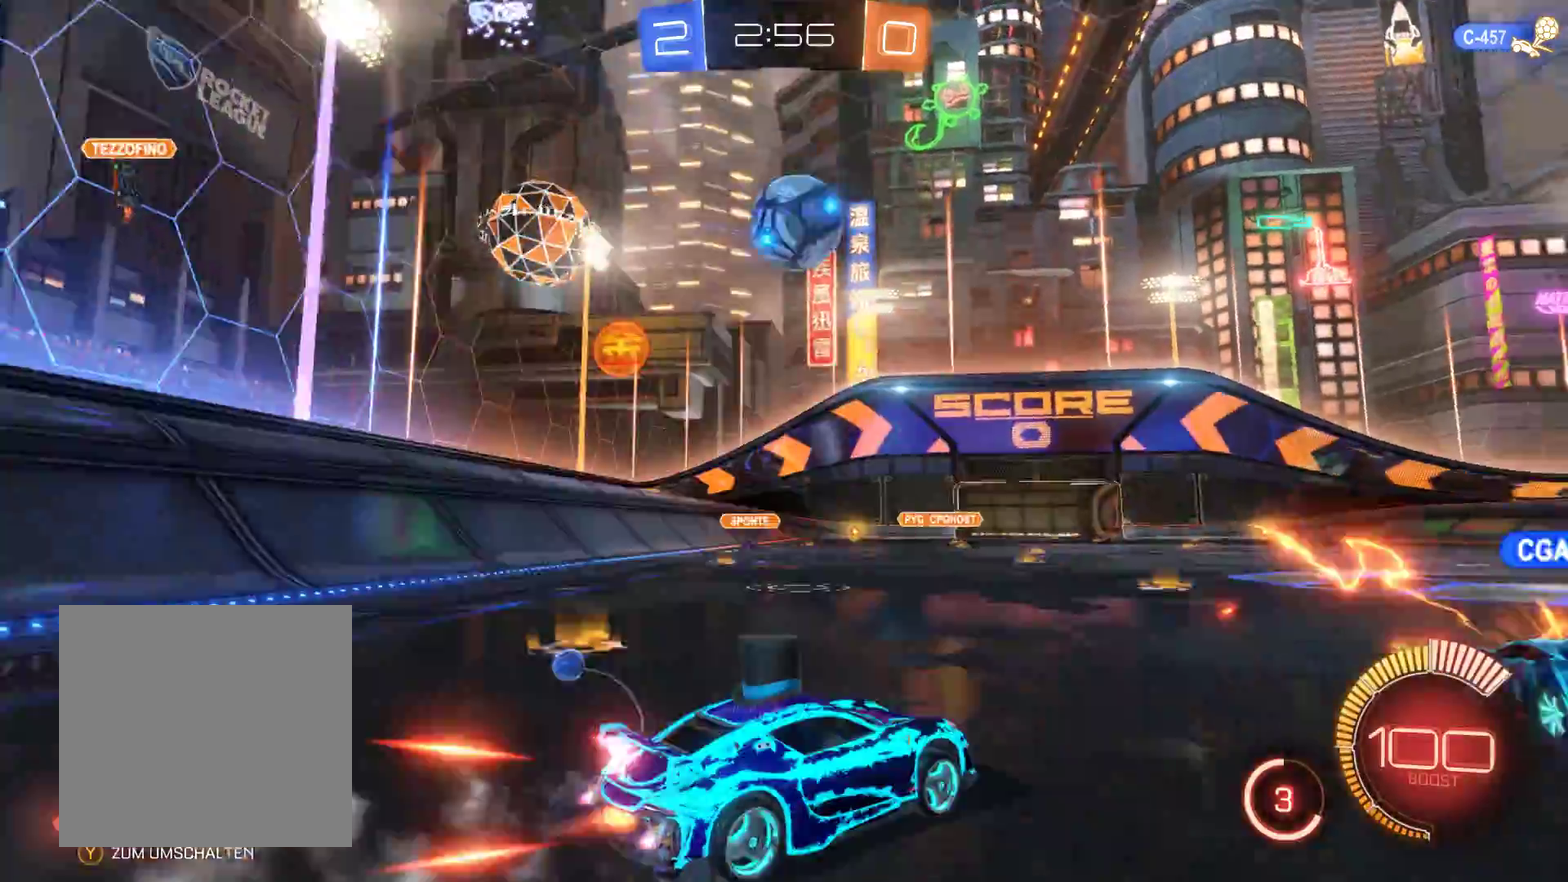
{"buttons": ["R2"], "left_stick": "right", "right_stick": "center", "events": []}
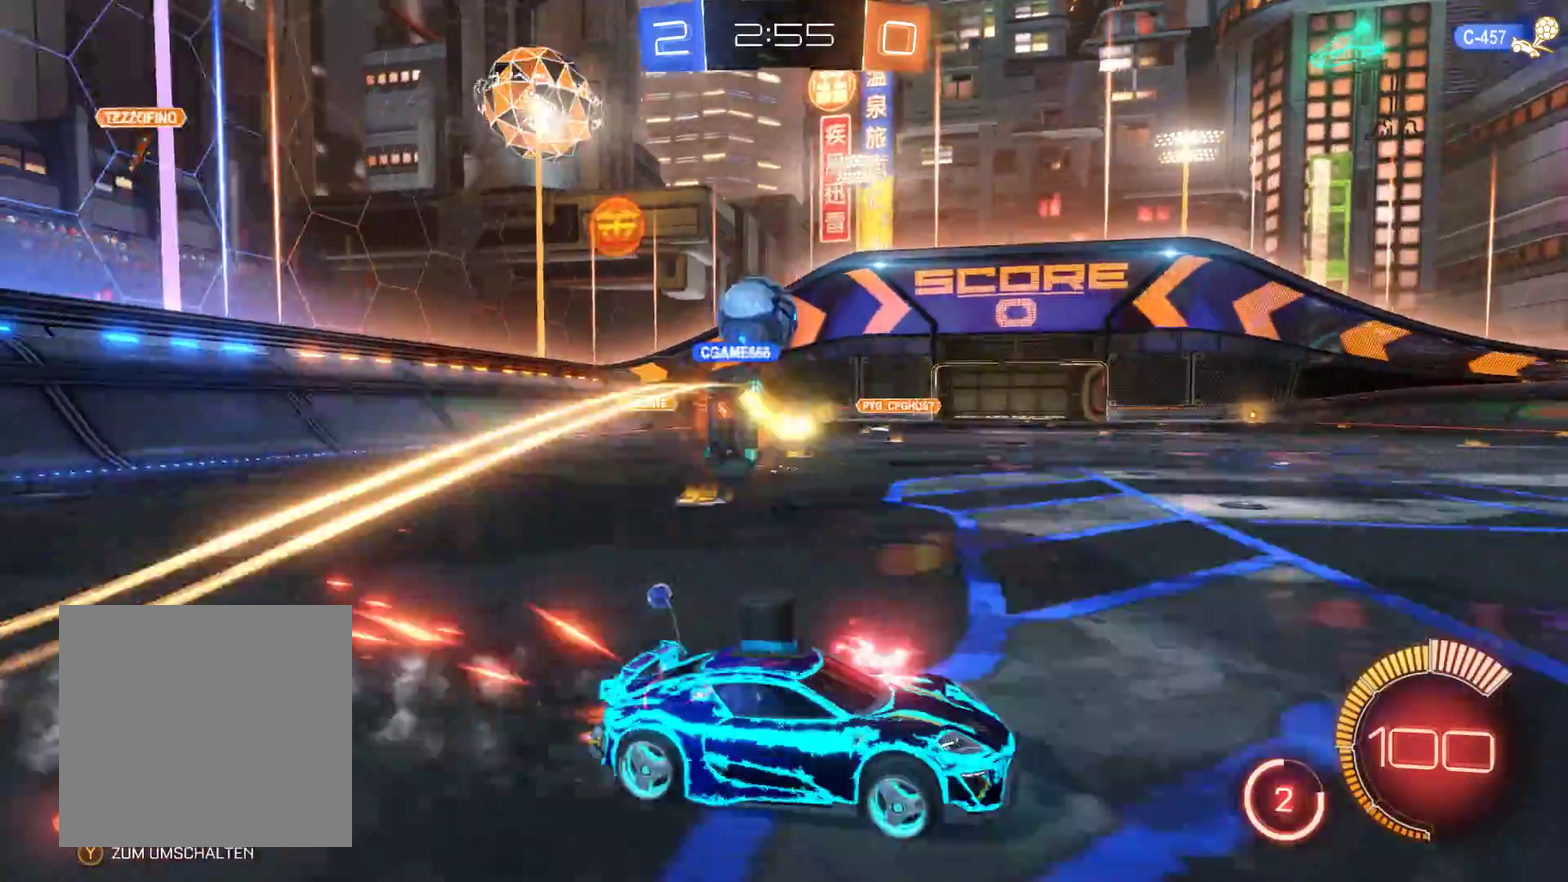
{"buttons": ["R2"], "left_stick": "right", "right_stick": "center", "events": []}
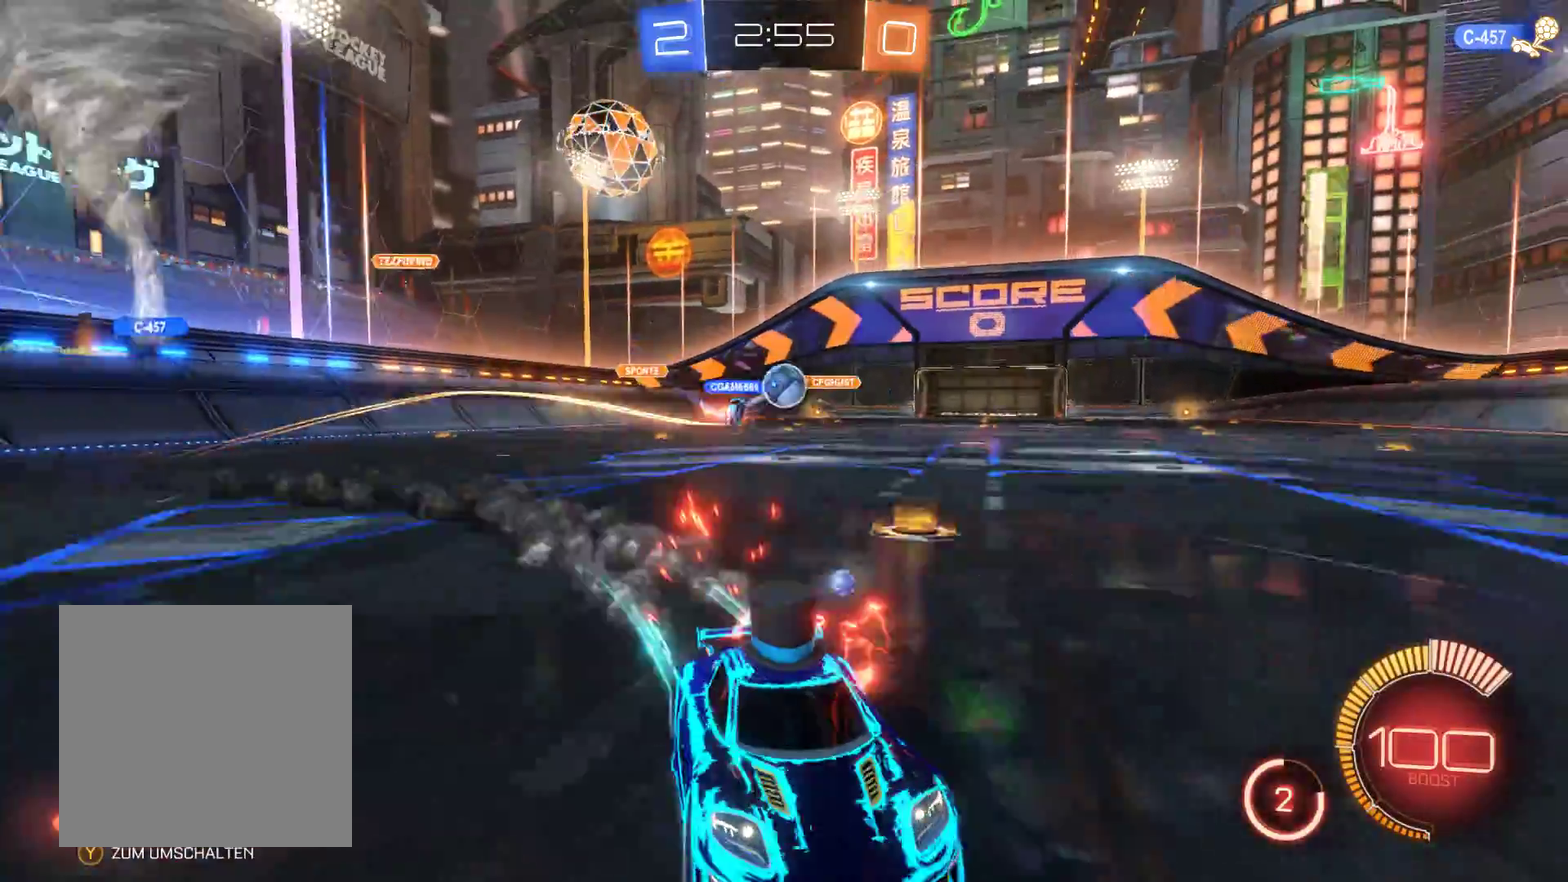
{"buttons": [], "left_stick": "right", "right_stick": "center", "events": [[133, "left_stick", "center"], [367, "R2", "up"], [367, "left_stick", "right"]]}
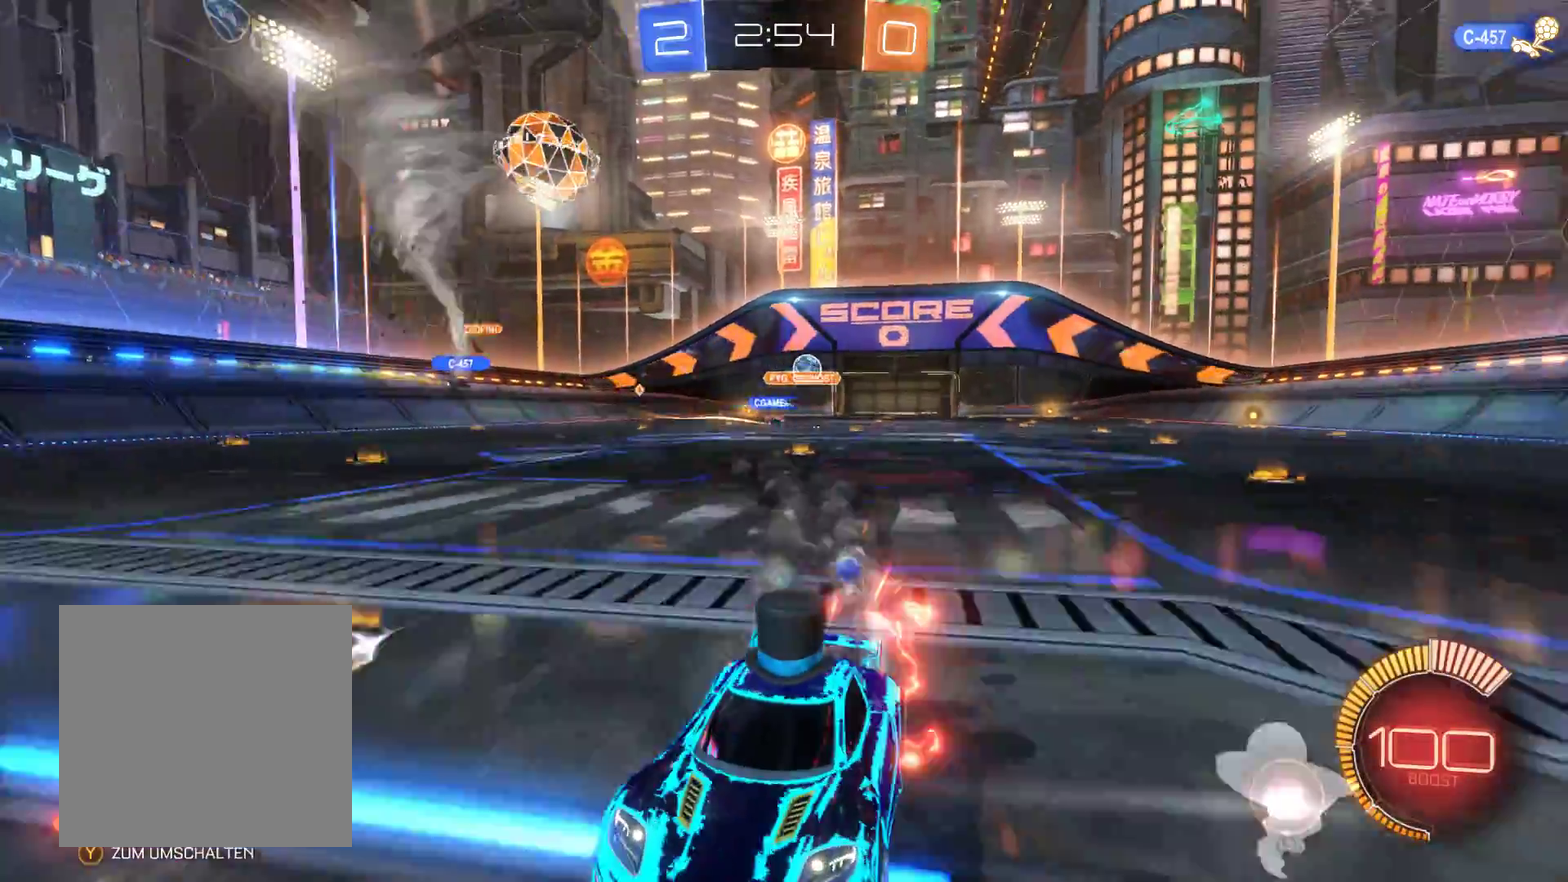
{"buttons": [], "left_stick": "center", "right_stick": "center", "events": [[33, "left_stick", "center"]]}
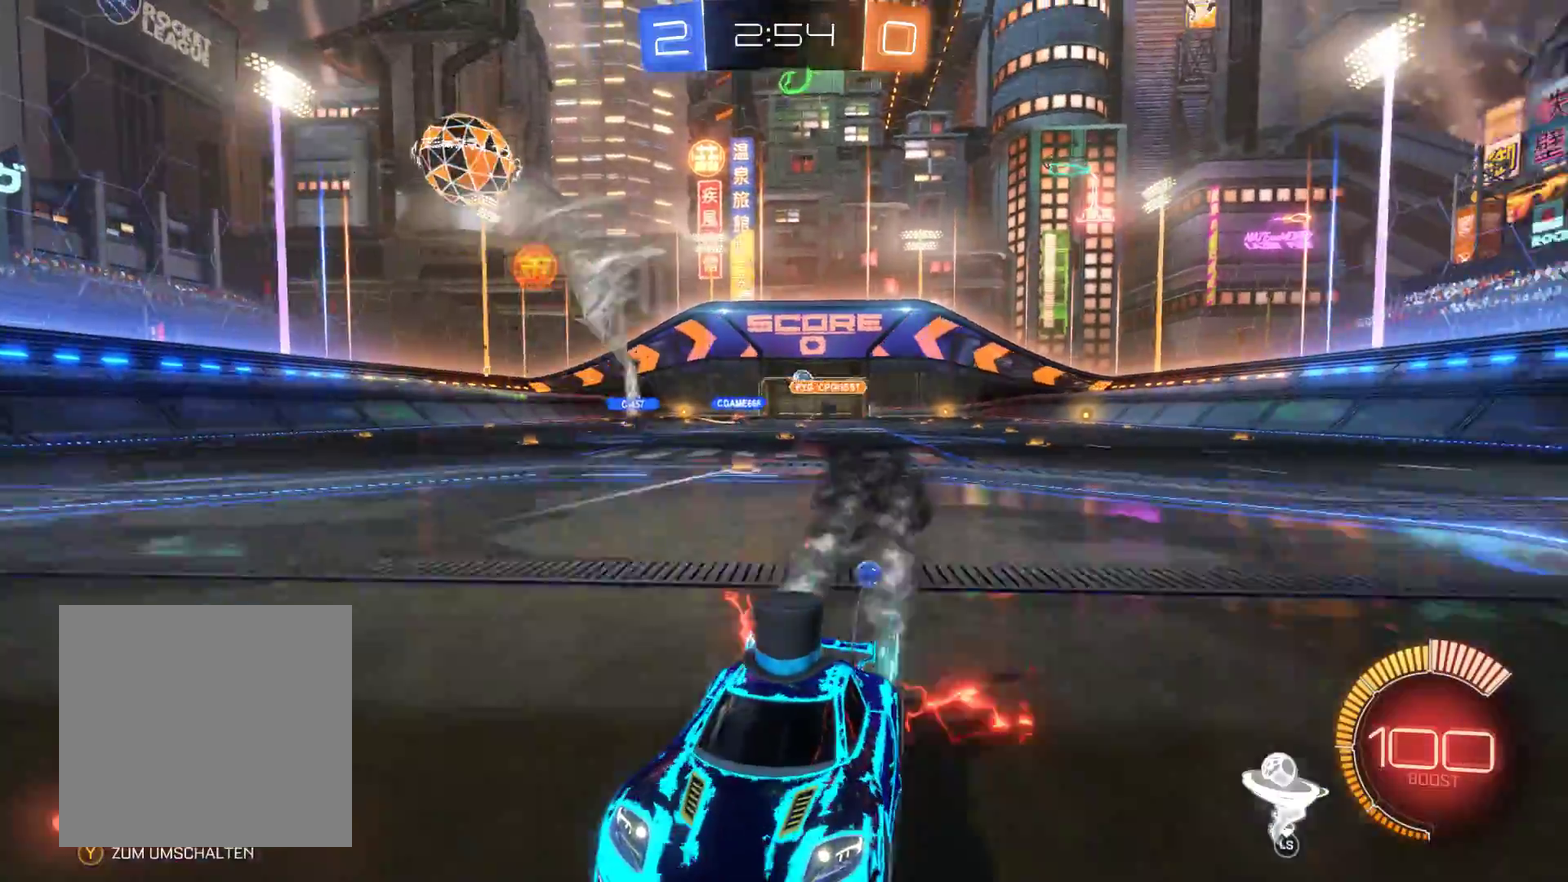
{"buttons": [], "left_stick": "center", "right_stick": "center", "events": []}
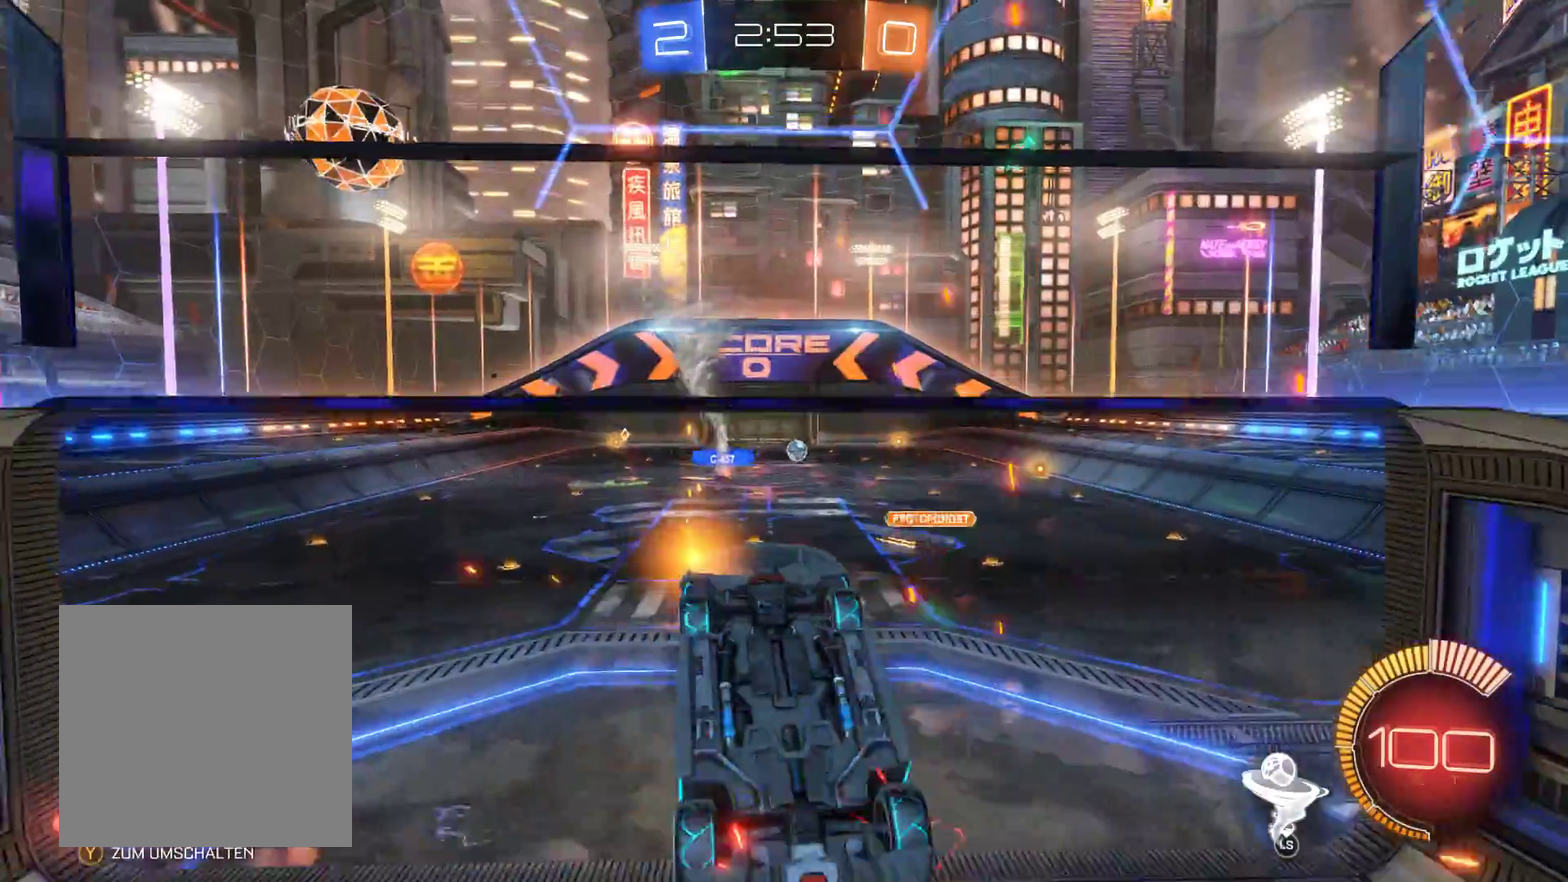
{"buttons": [], "left_stick": "center", "right_stick": "right", "events": [[467, "right_stick", "right"]]}
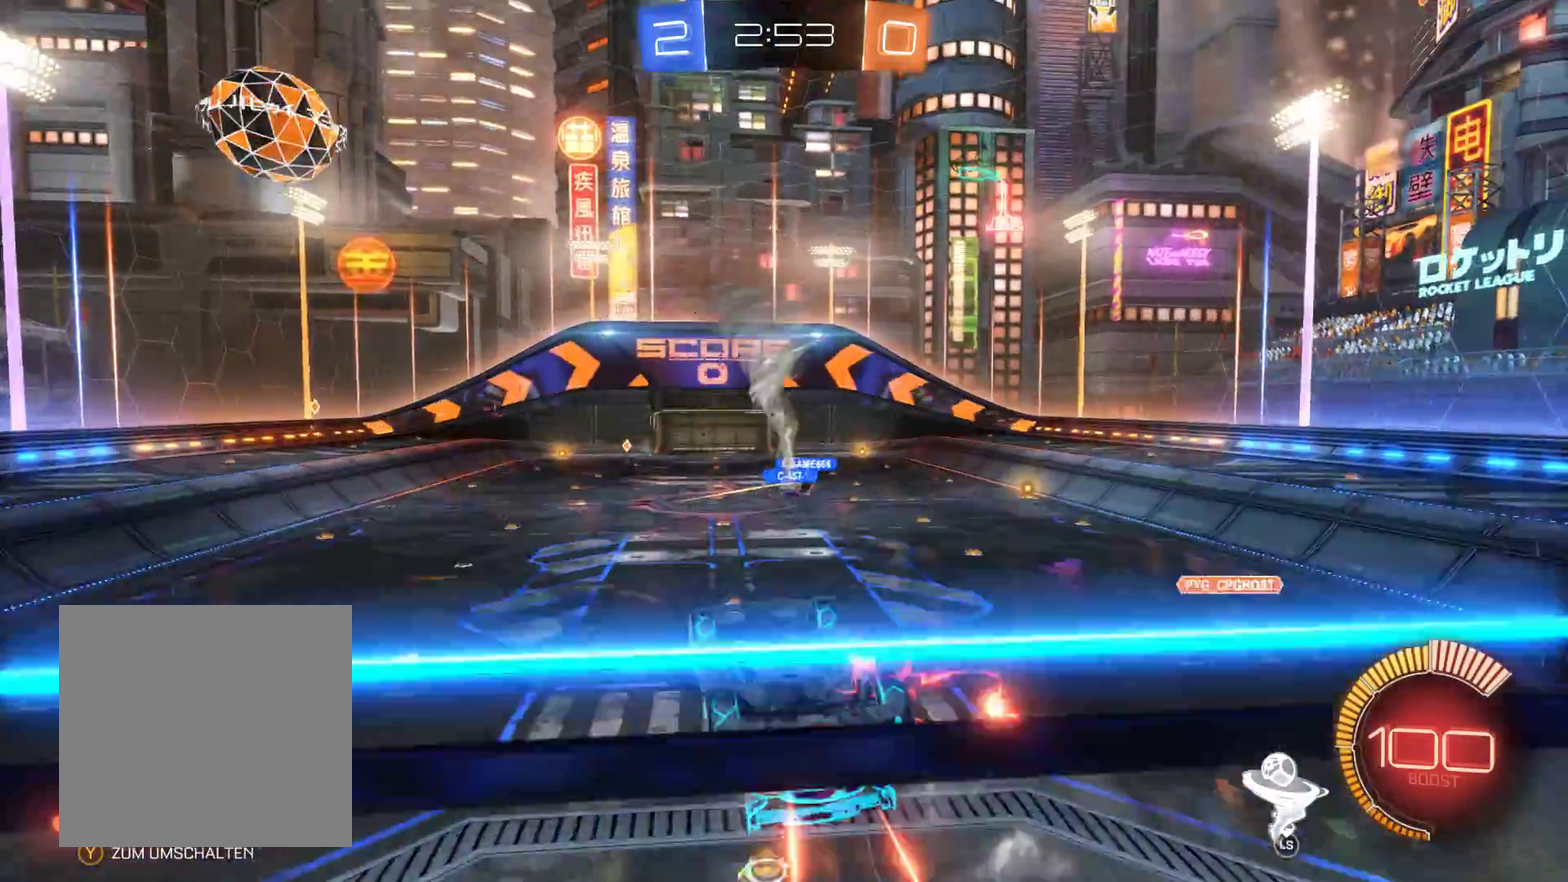
{"buttons": [], "left_stick": "center", "right_stick": "center", "events": [[500, "right_stick", "center"]]}
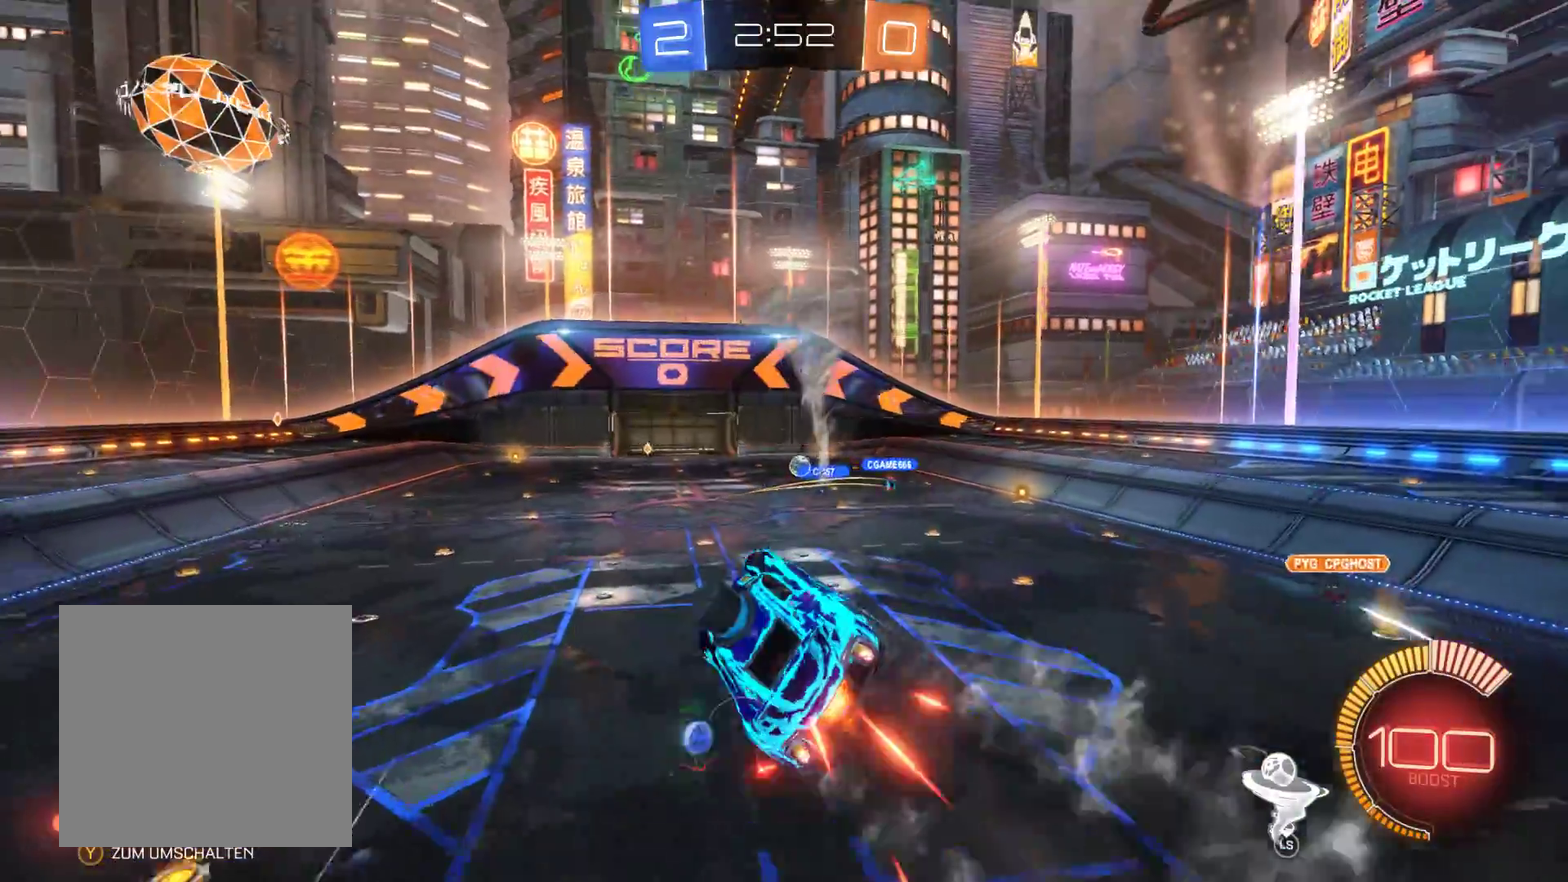
{"buttons": [], "left_stick": "center", "right_stick": "center", "events": [[300, "right_stick", "right"], [400, "right_stick", "center"]]}
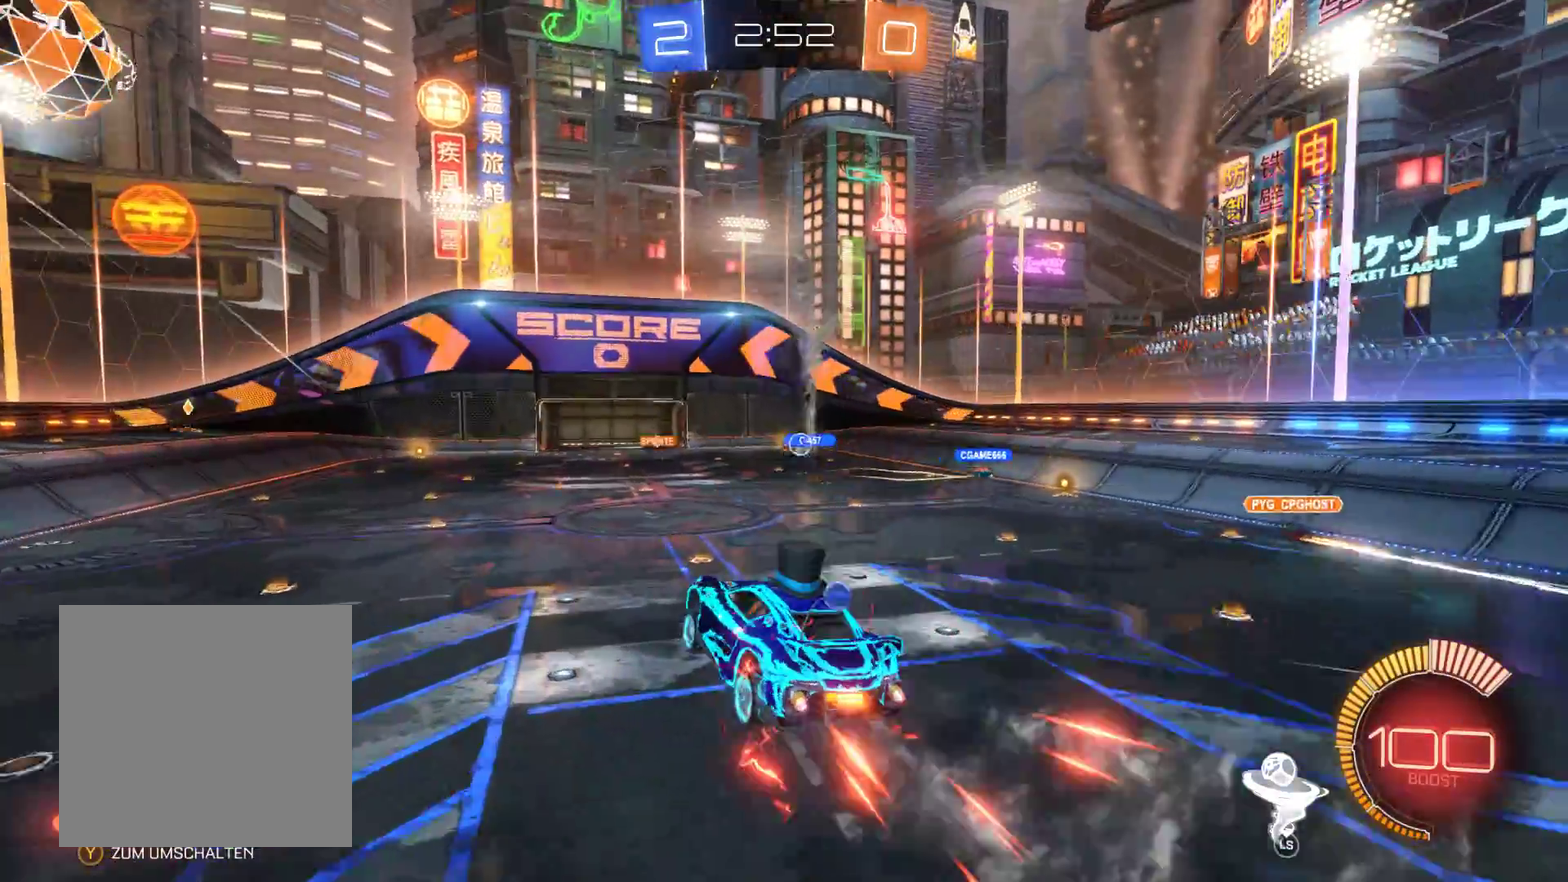
{"buttons": [], "left_stick": "center", "right_stick": "center", "events": [[233, "right_stick", "left"], [367, "right_stick", "center"]]}
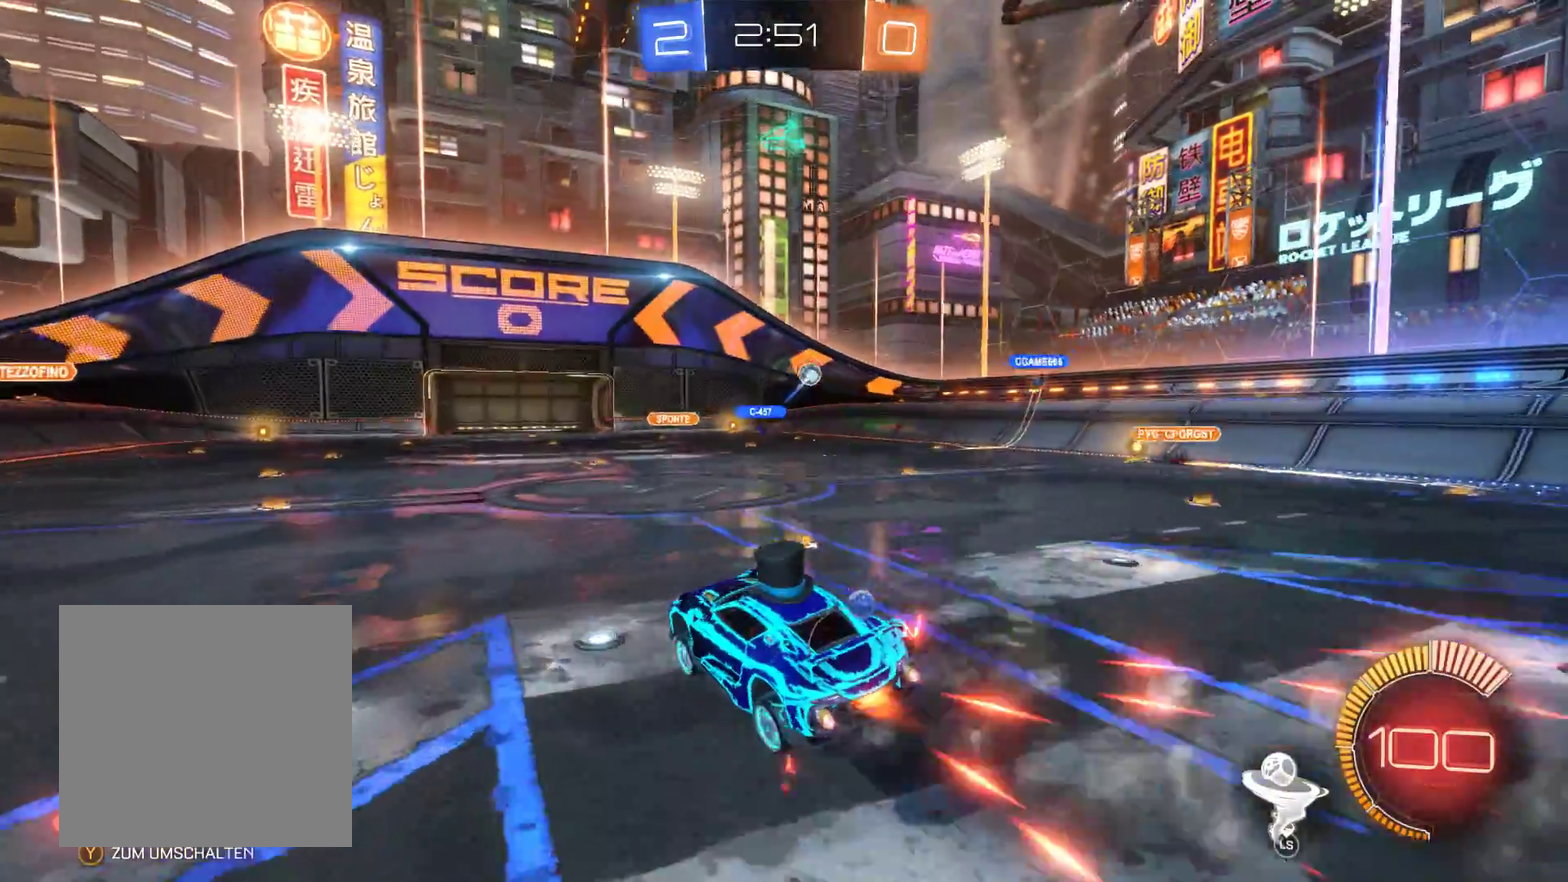
{"buttons": [], "left_stick": "center", "right_stick": "center", "events": [[267, "left_stick", "right"], [433, "left_stick", "center"]]}
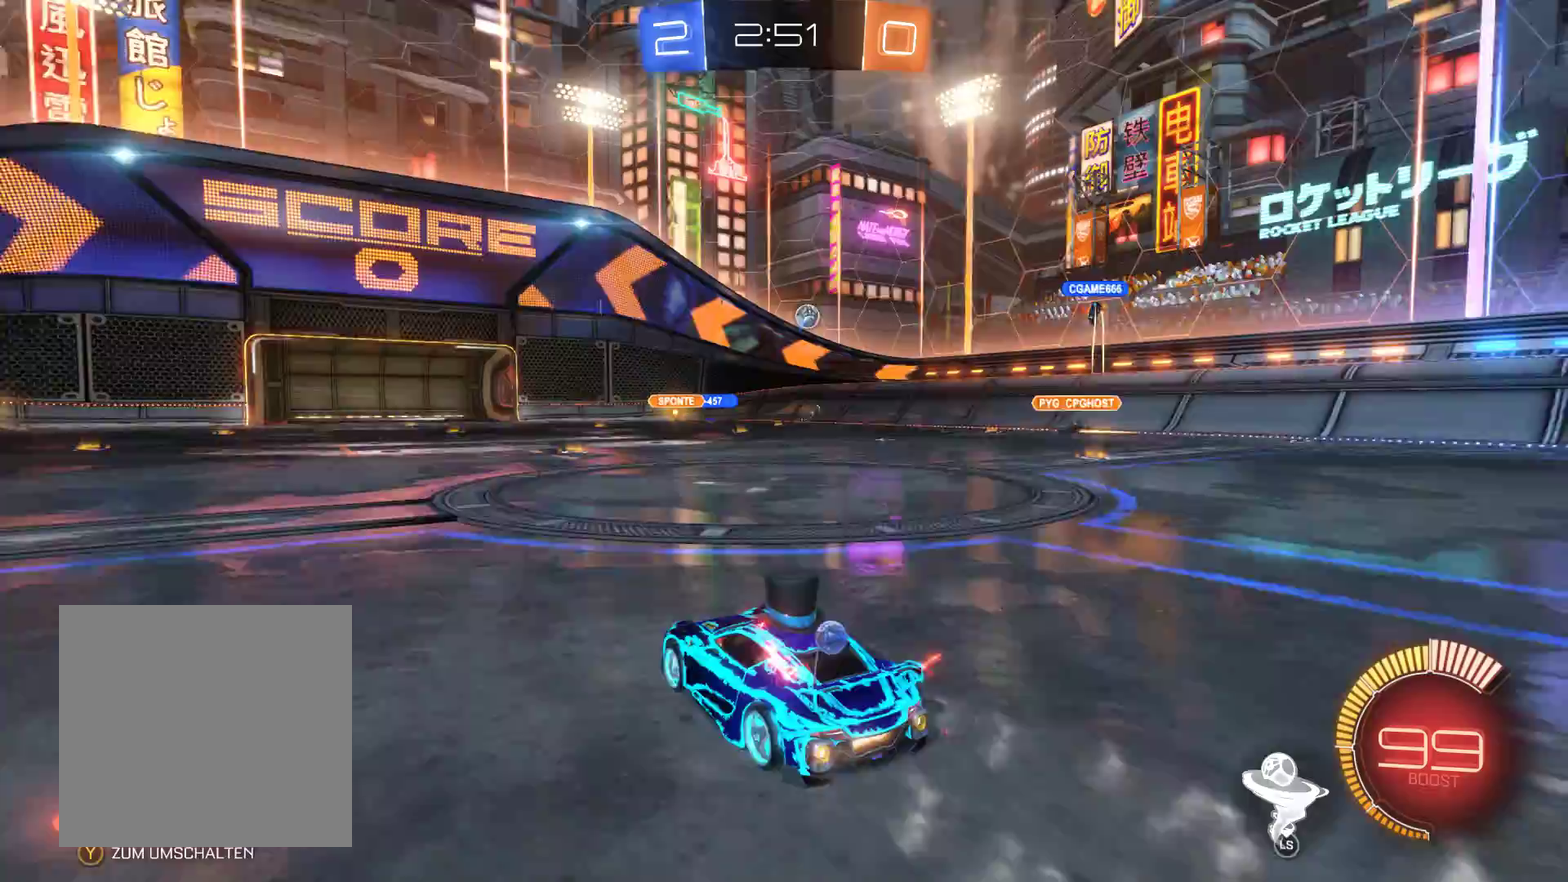
{"buttons": [], "left_stick": "right", "right_stick": "center", "events": [[33, "left_stick", "right"]]}
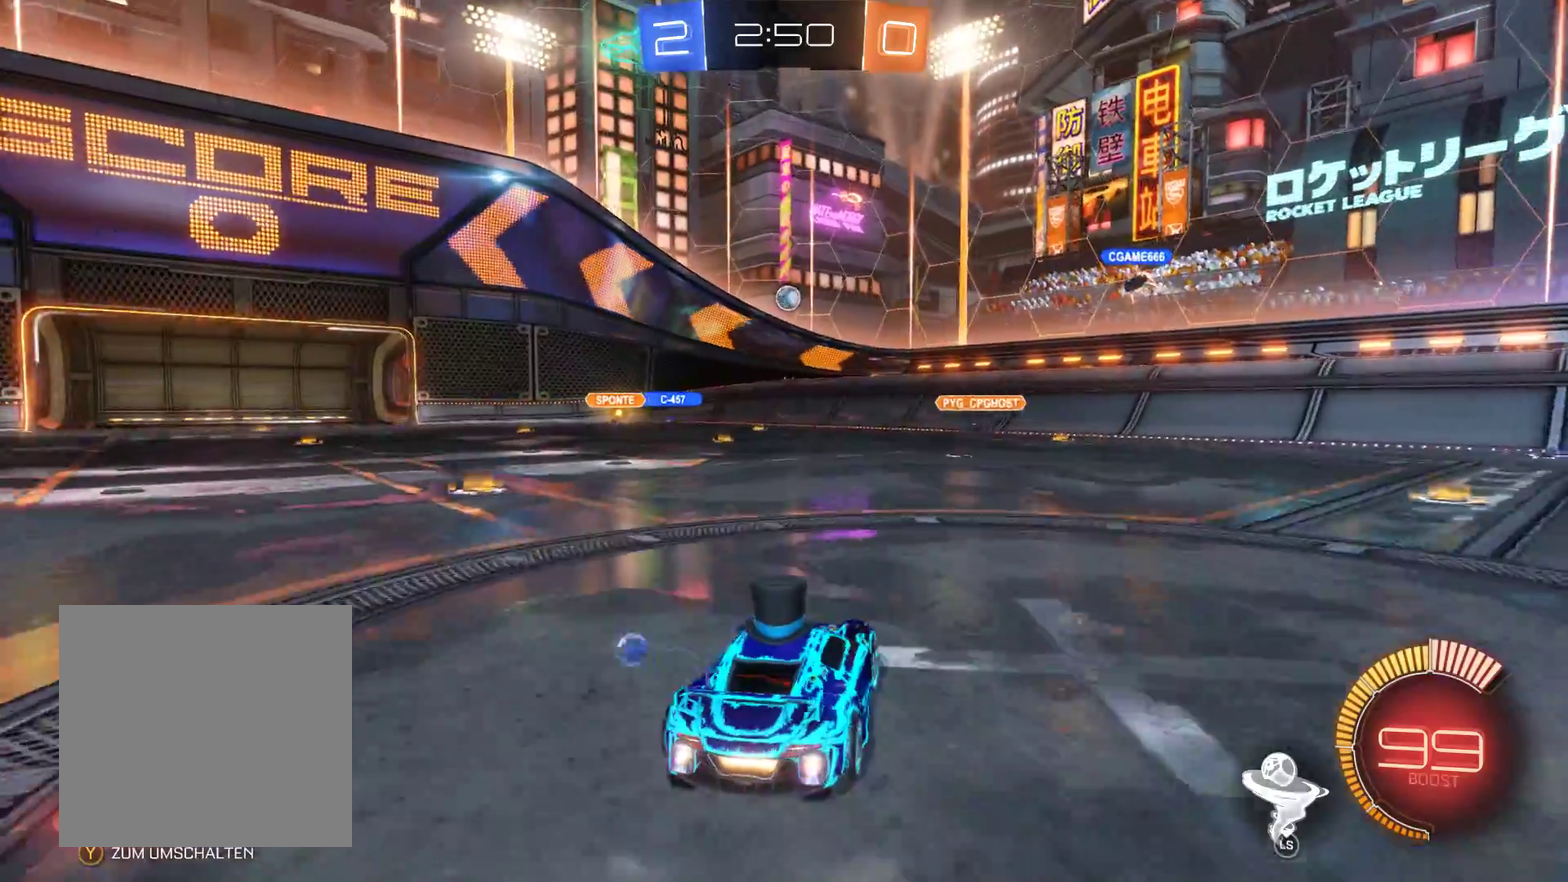
{"buttons": ["R2"], "left_stick": "center", "right_stick": "center", "events": [[100, "left_stick", "center"], [133, "R2", "down"]]}
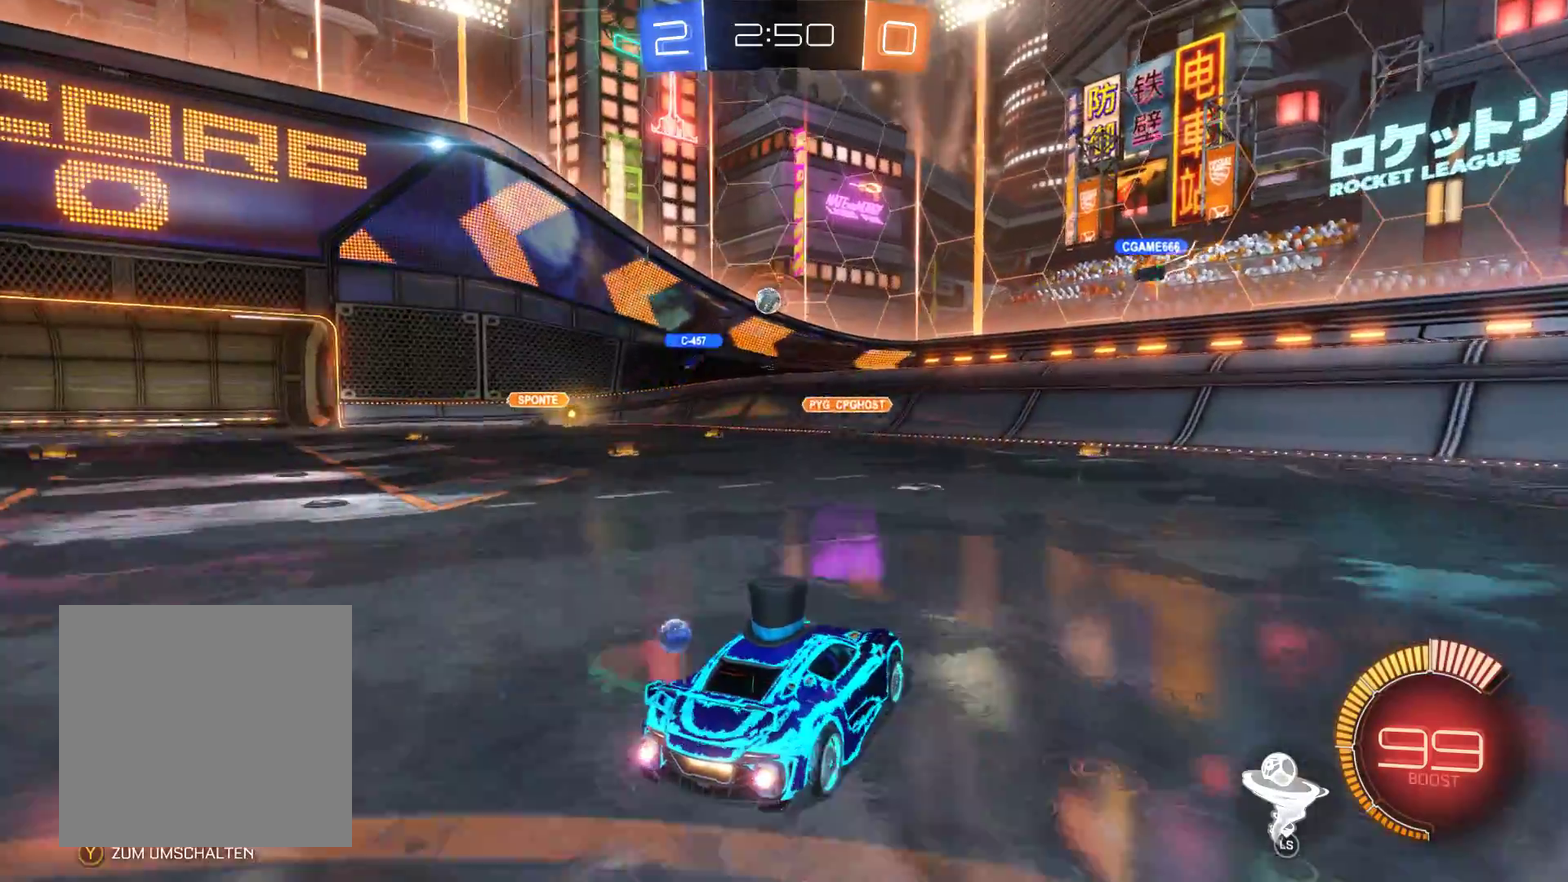
{"buttons": ["R2"], "left_stick": "left", "right_stick": "center", "events": [[133, "left_stick", "left"]]}
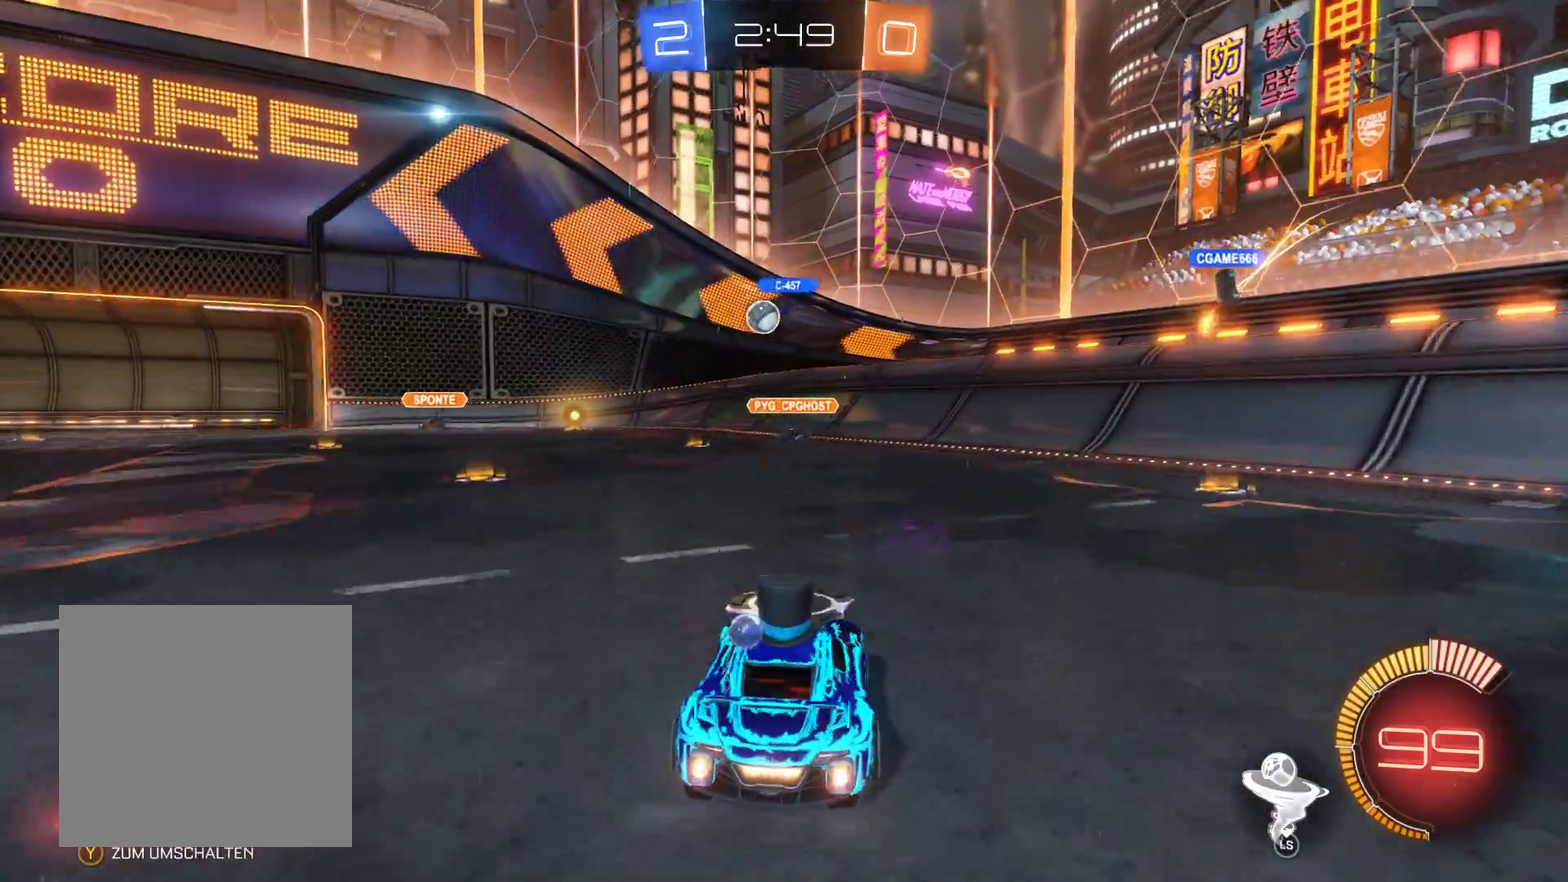
{"buttons": ["R2"], "left_stick": "left", "right_stick": "center", "events": []}
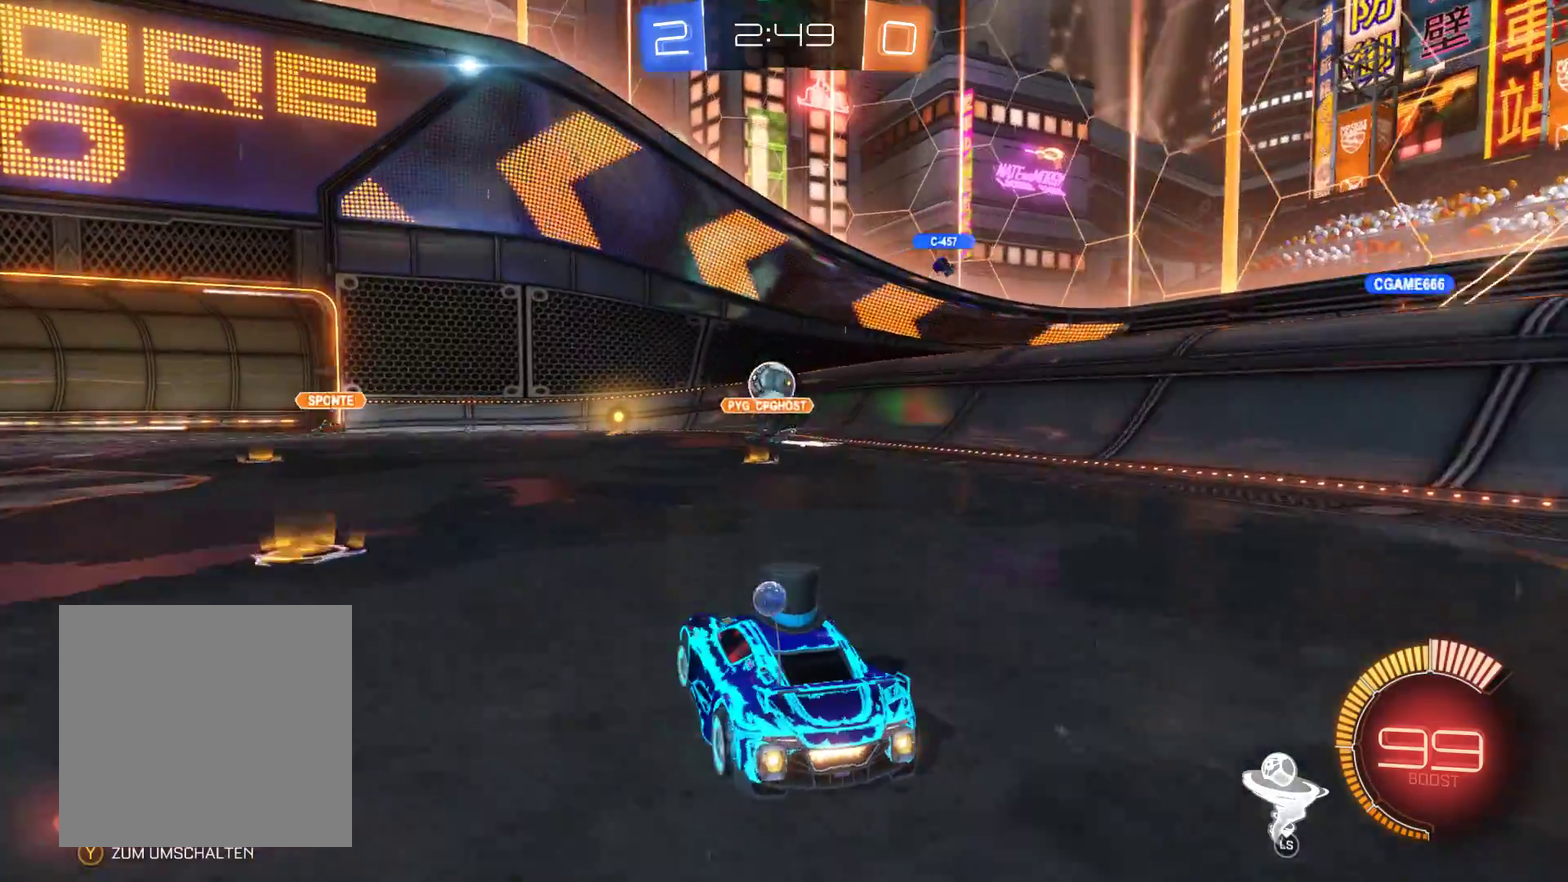
{"buttons": [], "left_stick": "right", "right_stick": "center", "events": [[167, "left_stick", "center"], [267, "left_stick", "right"], [400, "R2", "up"]]}
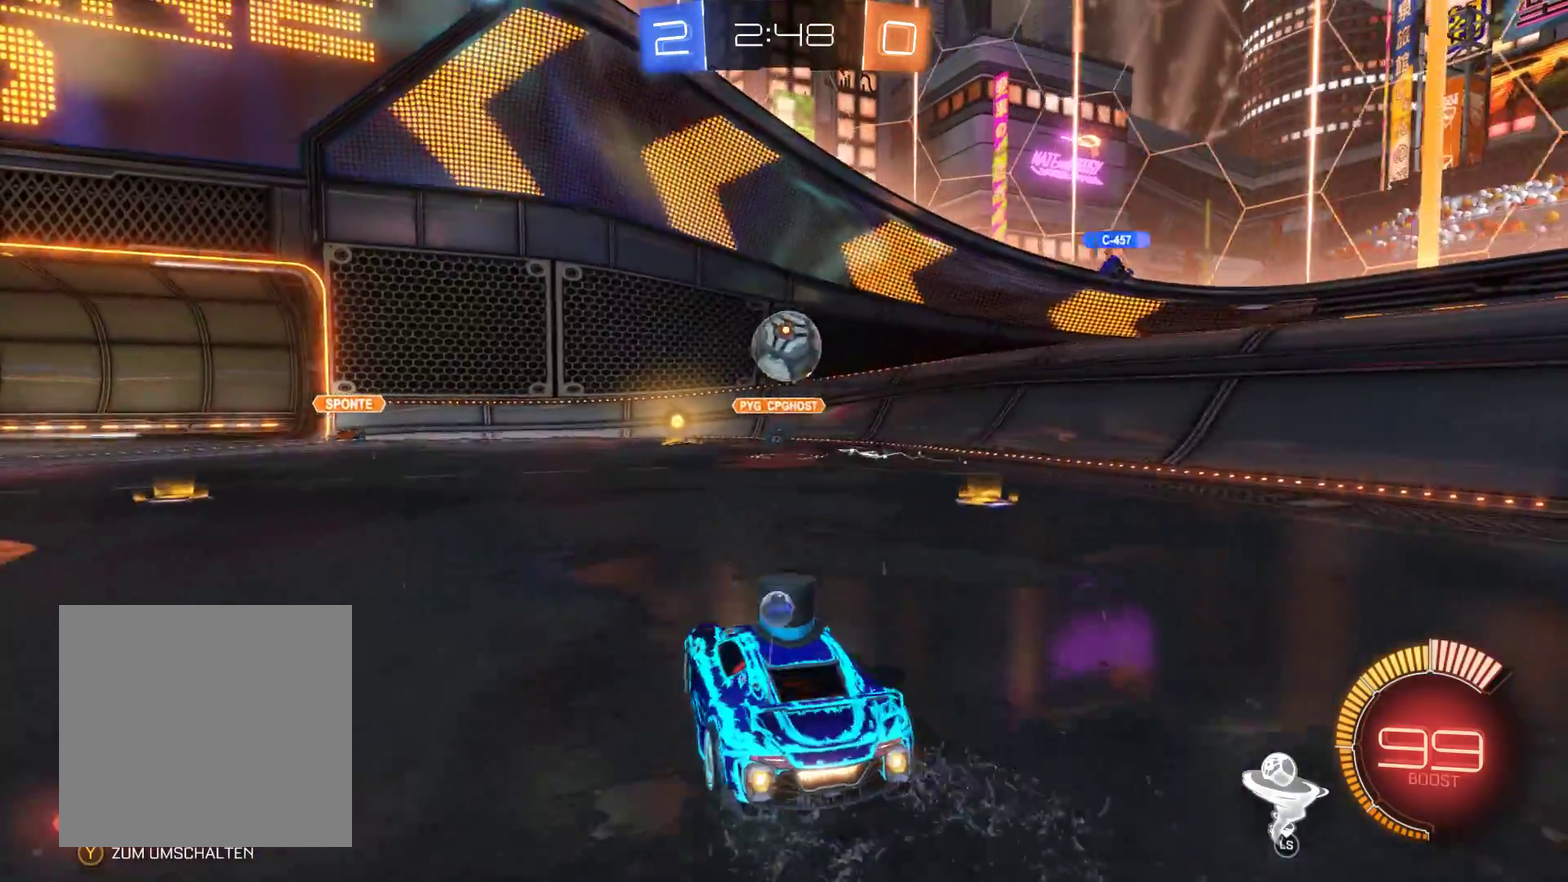
{"buttons": ["A"], "left_stick": "center", "right_stick": "center", "events": [[33, "left_stick", "center"], [100, "left_stick", "left"], [267, "left_stick", "center"], [333, "A", "down"]]}
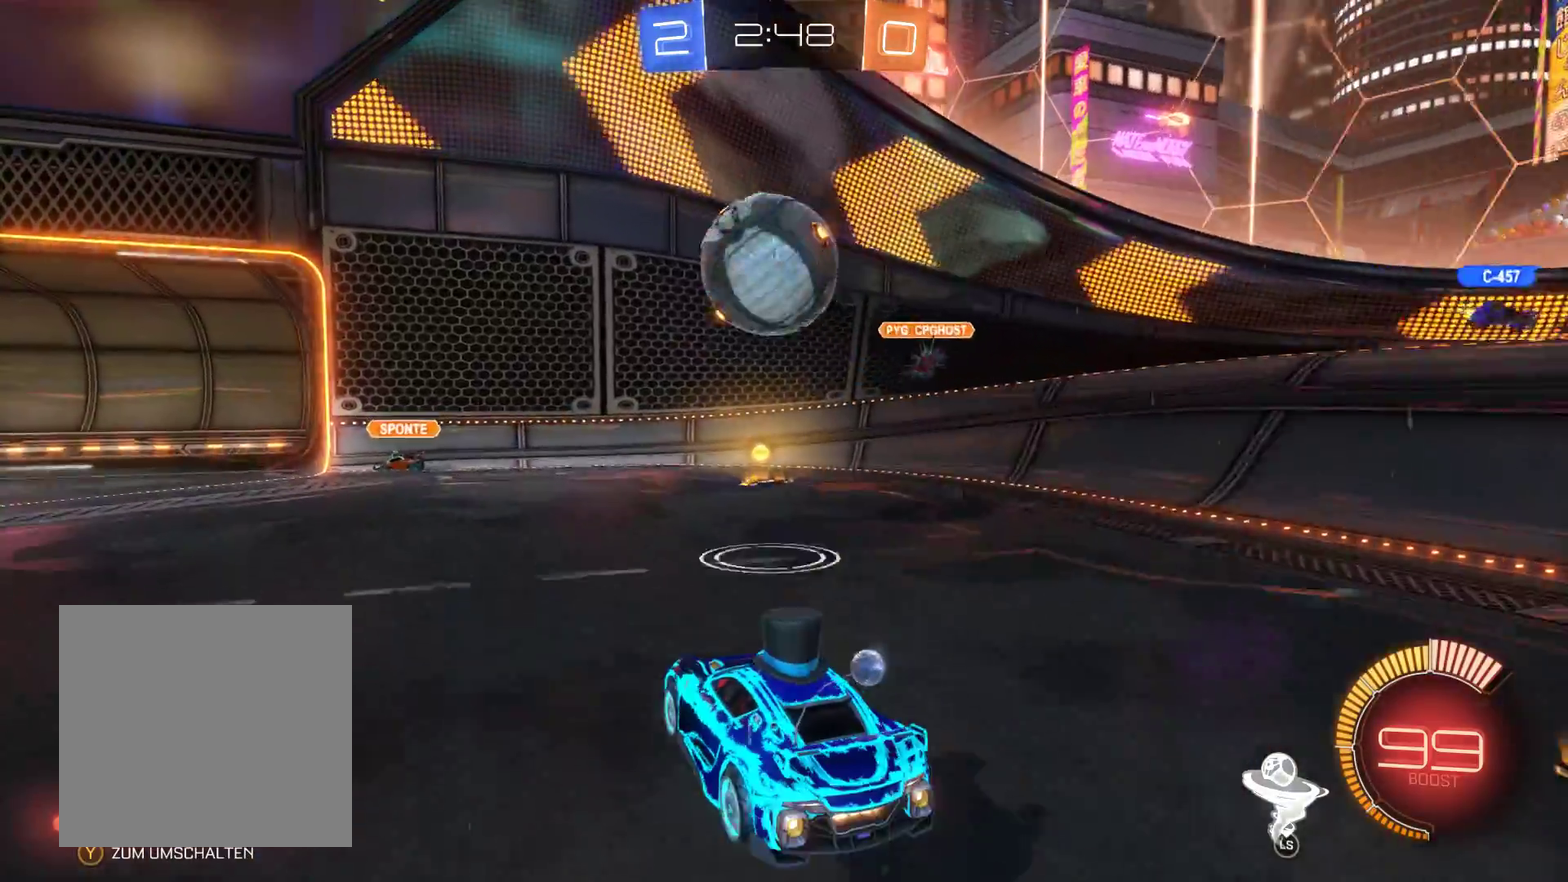
{"buttons": [], "left_stick": "center", "right_stick": "center", "events": [[100, "A", "up"], [167, "A", "down"], [367, "A", "up"]]}
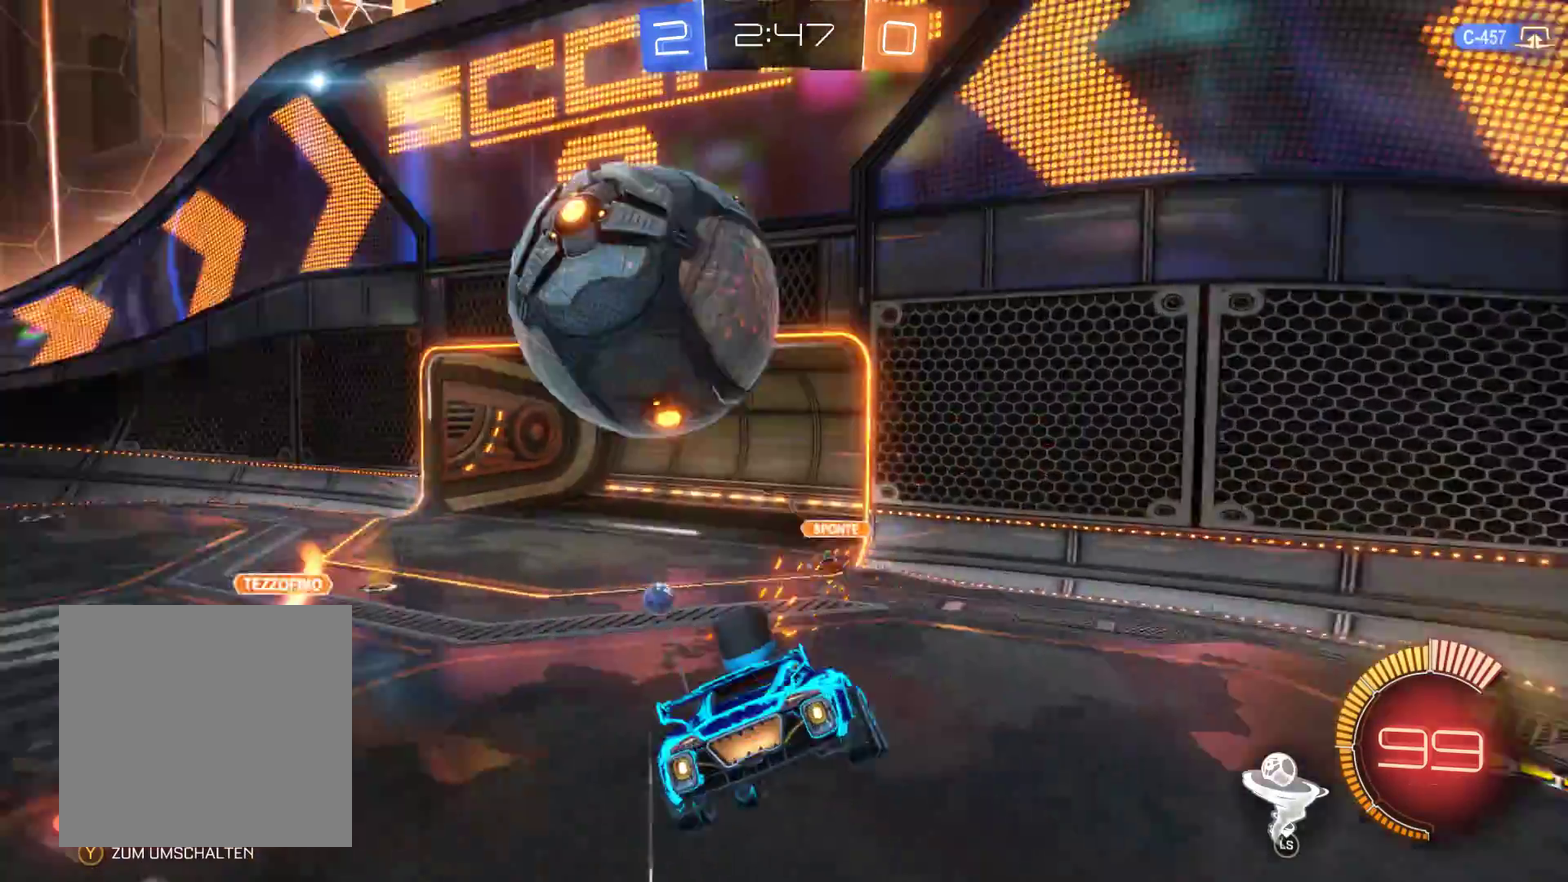
{"buttons": [], "left_stick": "down-right", "right_stick": "center", "events": [[433, "left_stick", "down-right"]]}
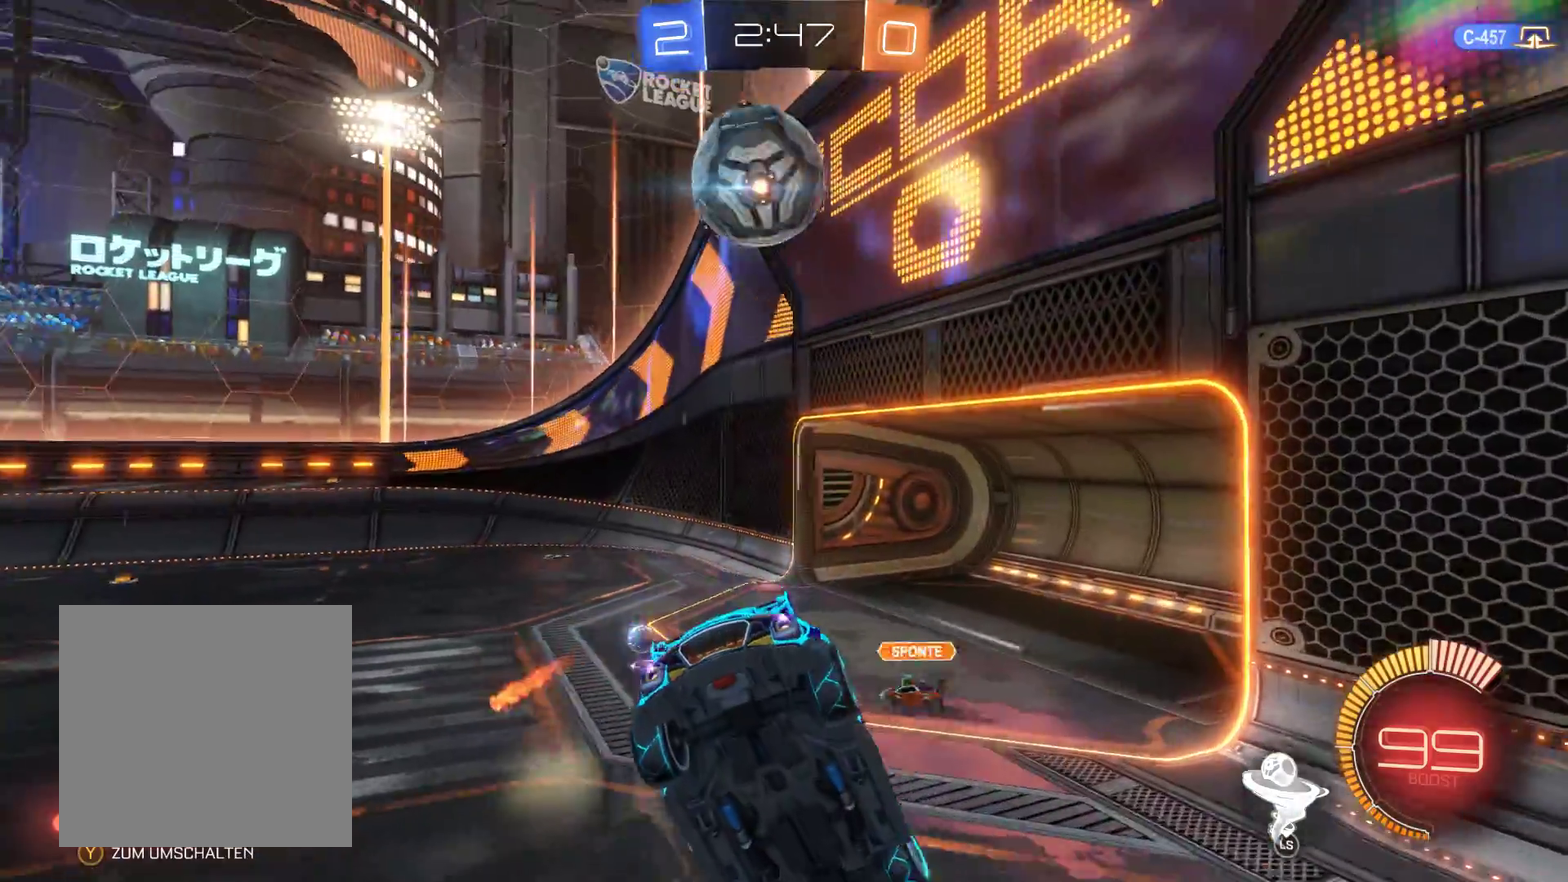
{"buttons": ["R2"], "left_stick": "left", "right_stick": "center", "events": [[200, "left_stick", "center"], [267, "left_stick", "down"], [367, "R2", "down"], [400, "left_stick", "down-left"], [500, "left_stick", "left"]]}
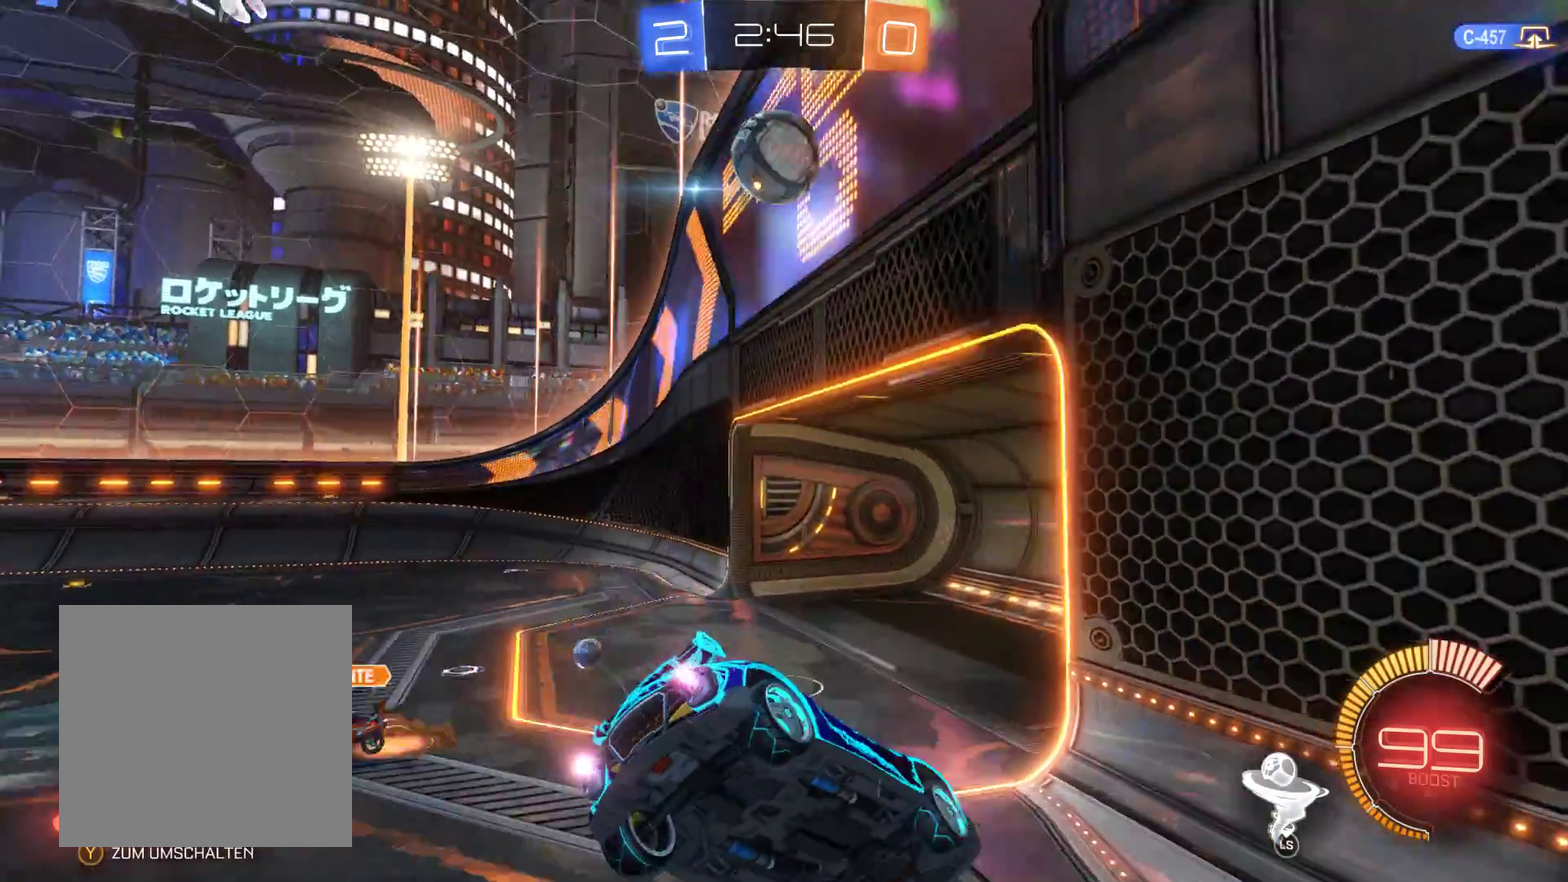
{"buttons": ["R2"], "left_stick": "left", "right_stick": "center", "events": [[267, "left_stick", "center"], [433, "left_stick", "left"]]}
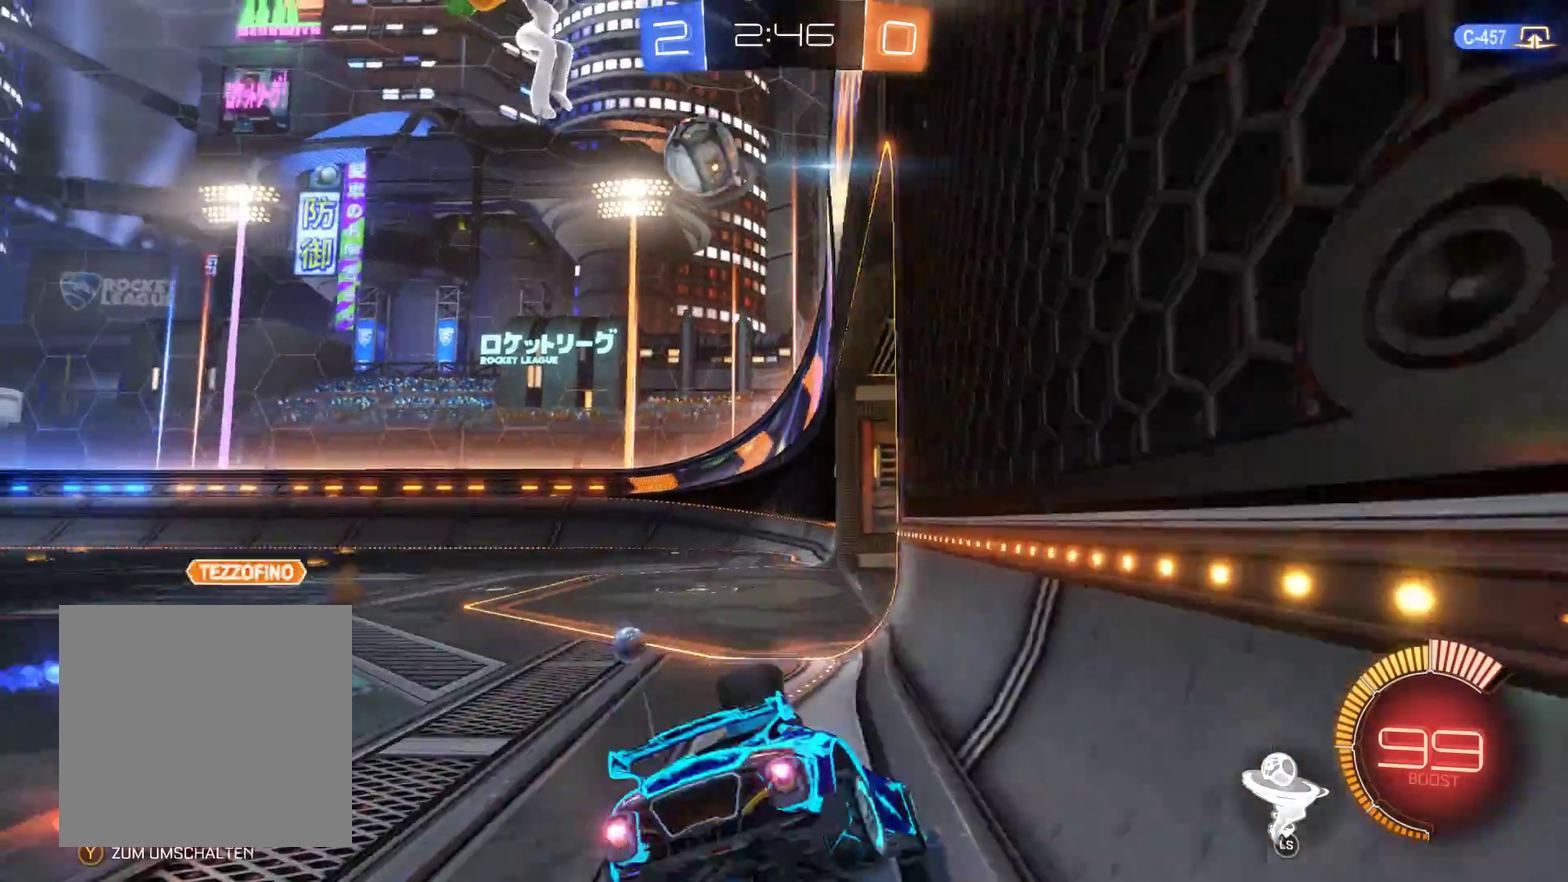
{"buttons": ["R2"], "left_stick": "center", "right_stick": "center", "events": [[100, "left_stick", "center"]]}
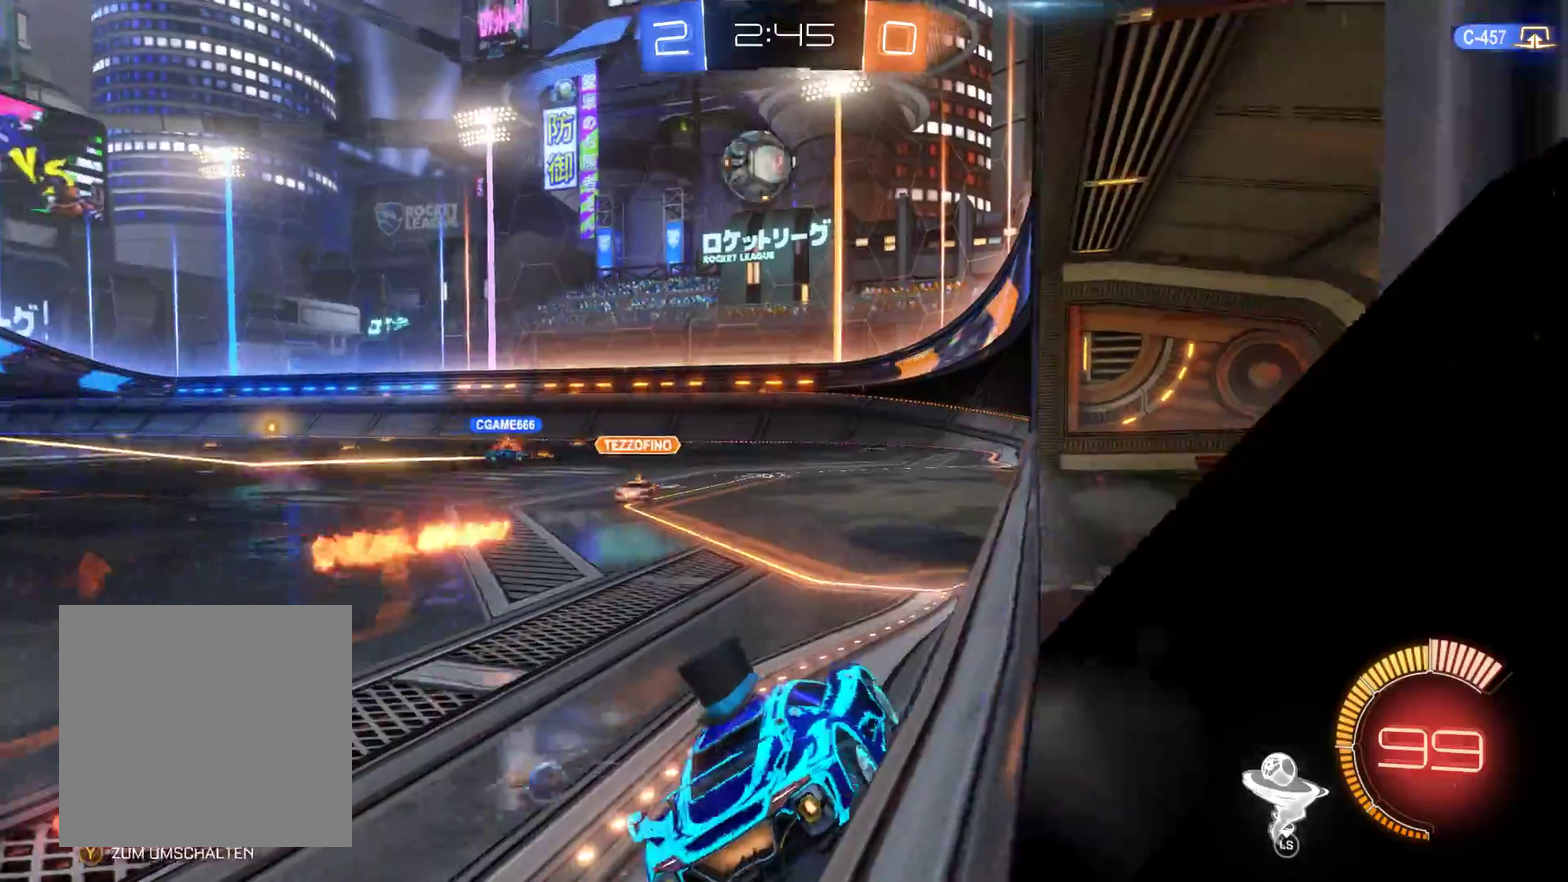
{"buttons": ["R2"], "left_stick": "left", "right_stick": "center", "events": [[233, "left_stick", "left"]]}
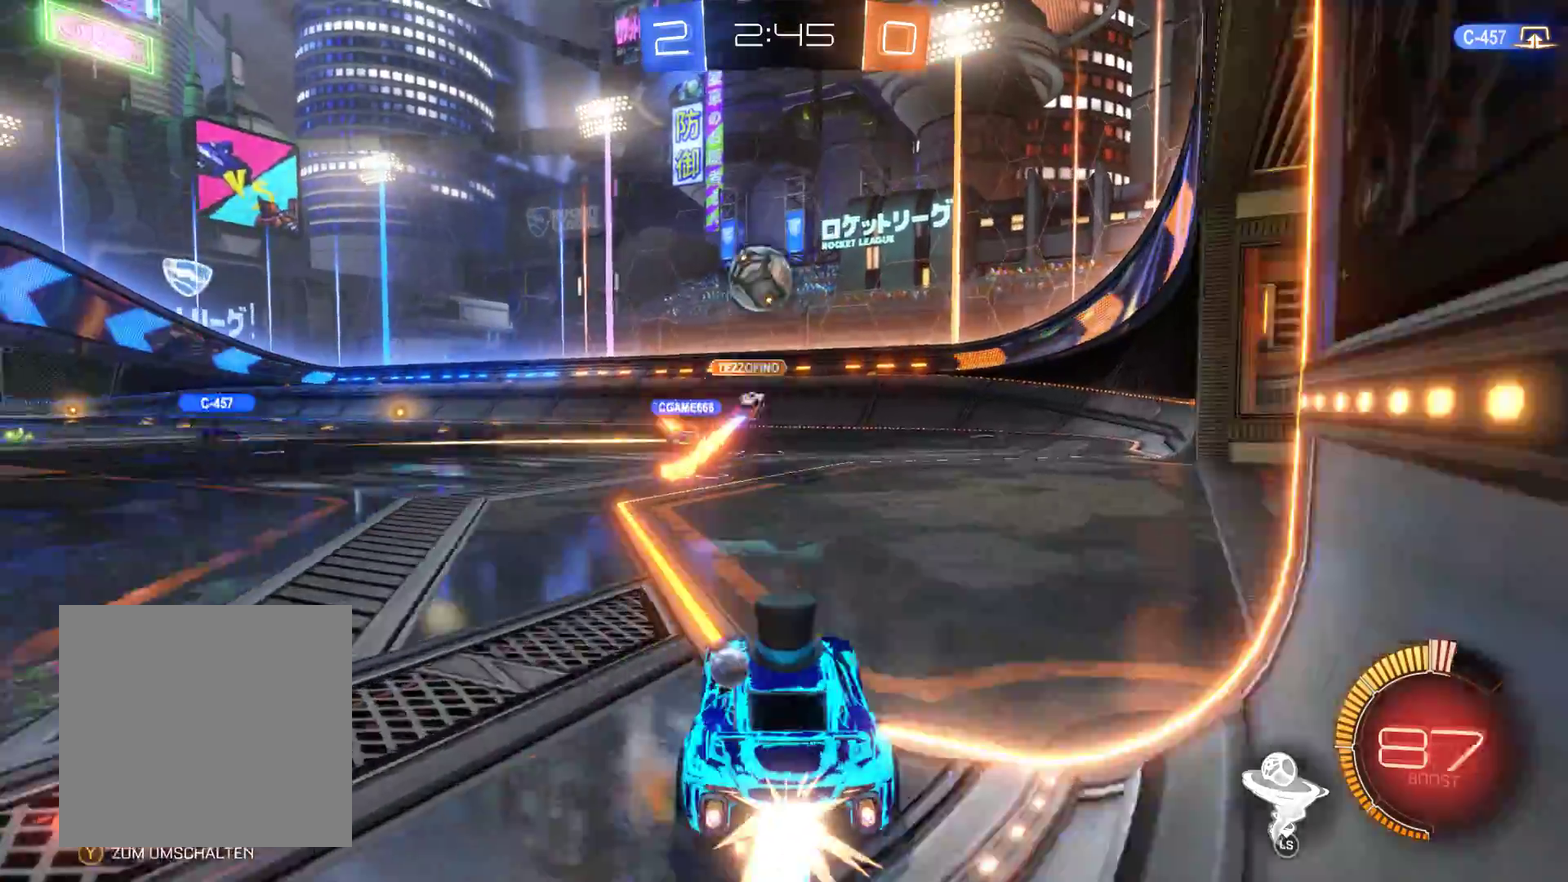
{"buttons": ["R2"], "left_stick": "center", "right_stick": "center", "events": [[100, "L2", "down"], [300, "L2", "up"], [367, "left_stick", "center"]]}
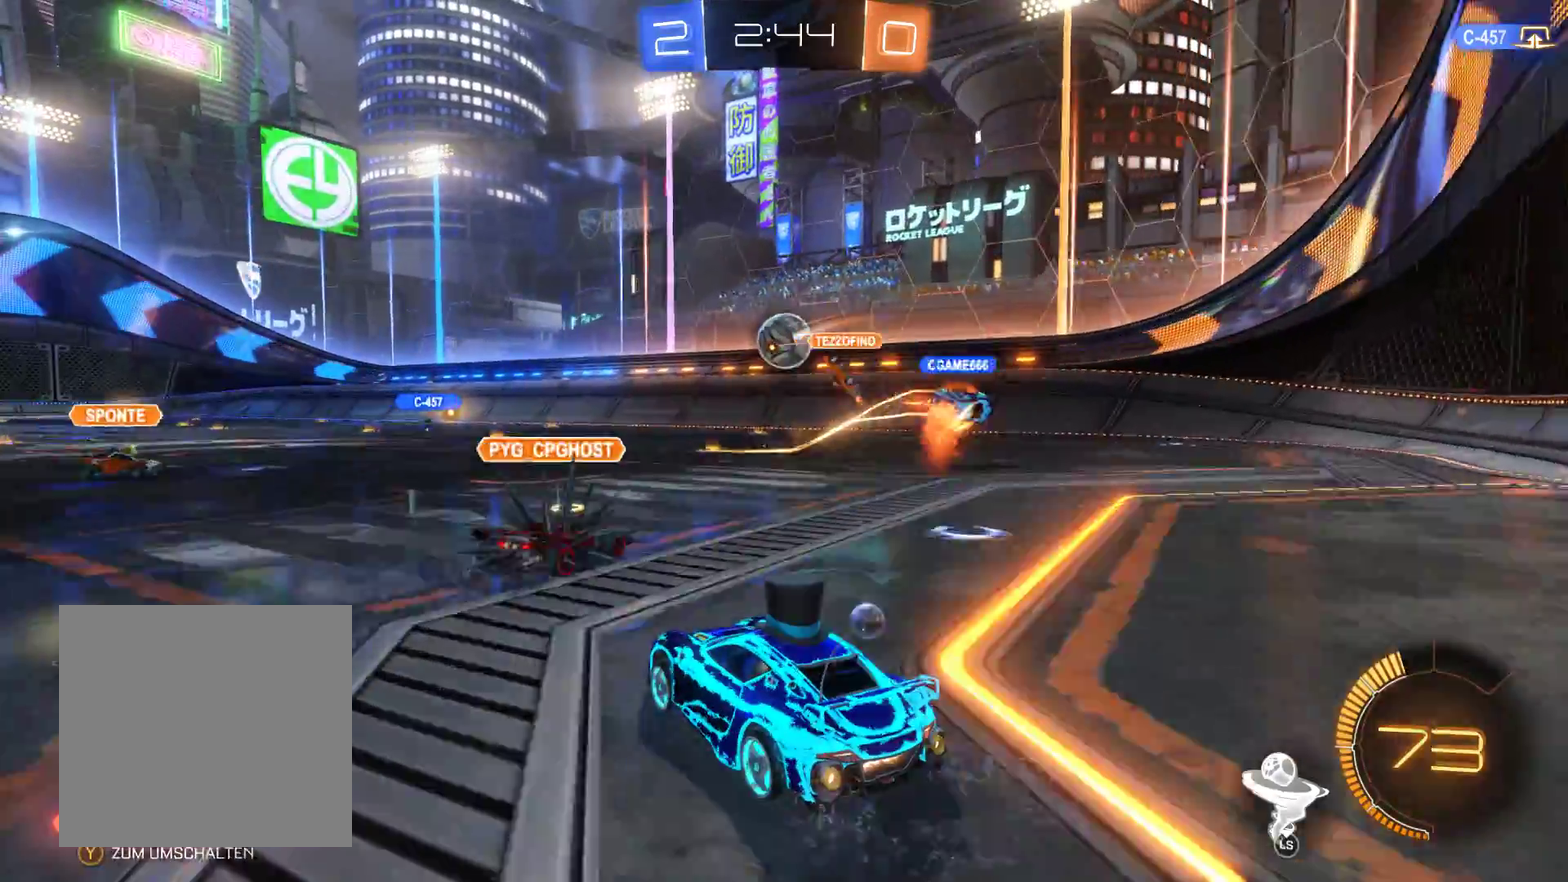
{"buttons": ["R2"], "left_stick": "left", "right_stick": "center", "events": [[267, "left_stick", "left"], [300, "L2", "down"], [433, "L2", "up"]]}
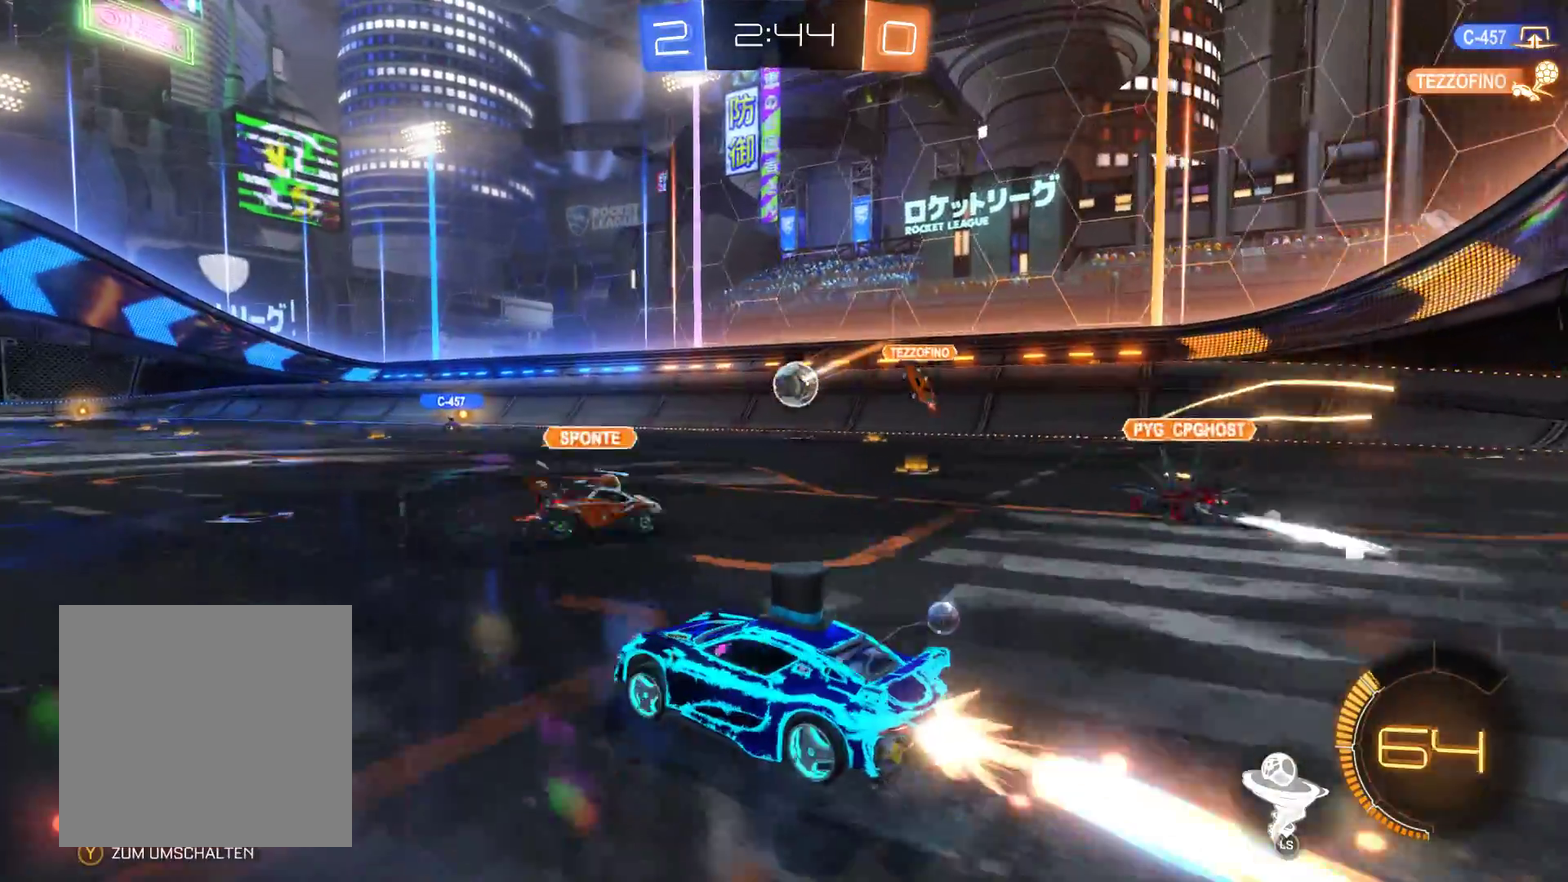
{"buttons": ["R2"], "left_stick": "up", "right_stick": "center", "events": [[67, "left_stick", "up-left"], [133, "left_stick", "up"], [167, "A", "down"], [433, "A", "up"]]}